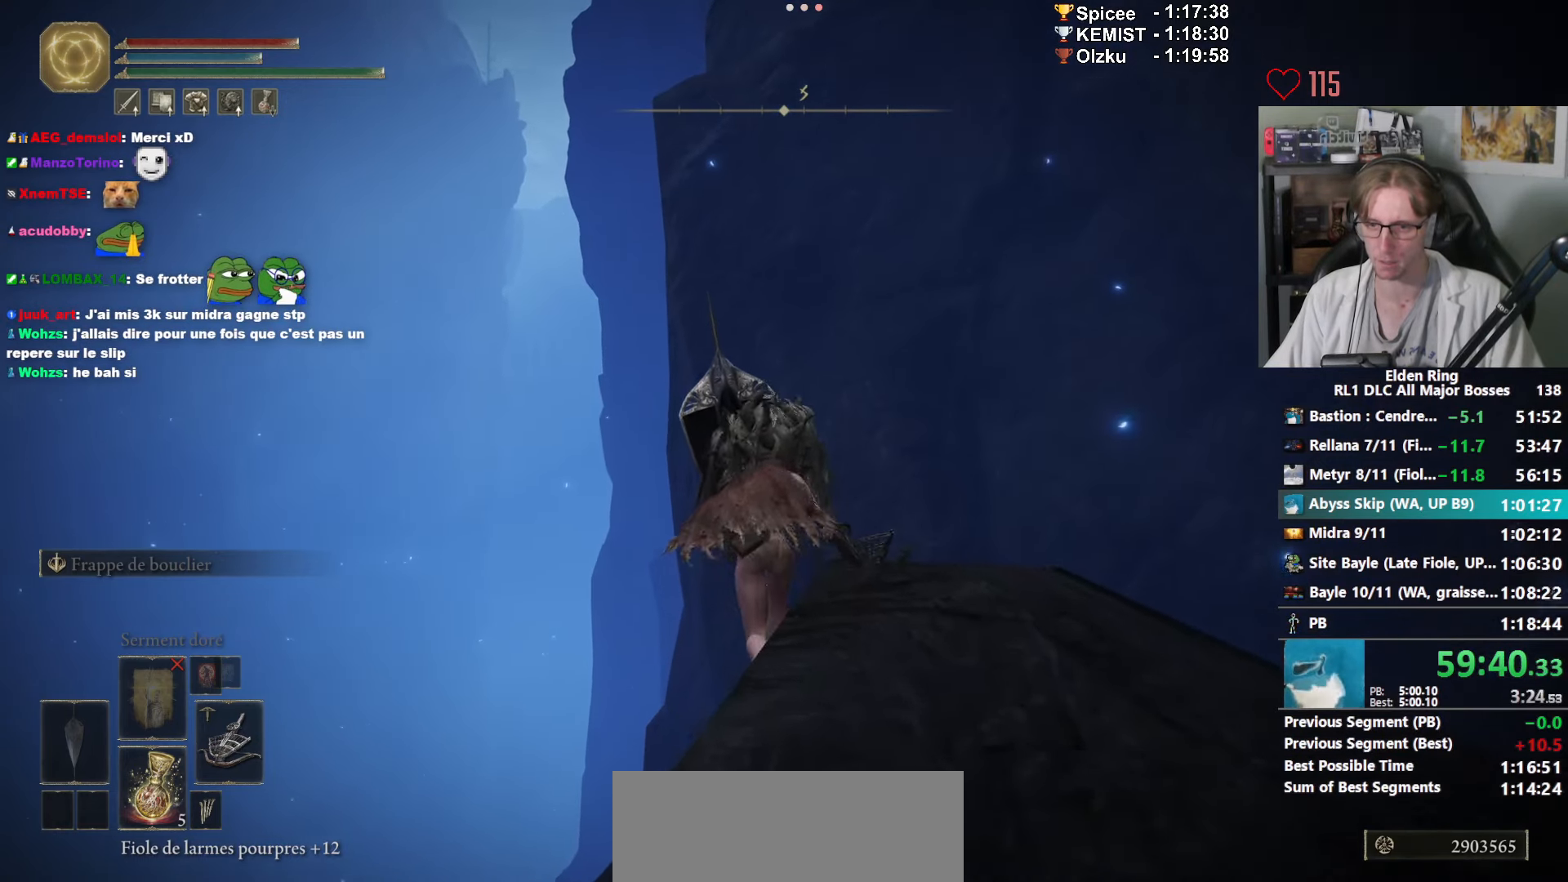
Gameplay with keyboard and mouse; each line is a JSON object with the keys and mouse buttons held at the frame after it. "events" lists presses ("down") and releases ("up") of "0", "1", "2", "3", "4", "a", "ctrl_l", "ctrl_r", "d", "down", "e", "f", "g", "left", "q", "r", "return", "right", "s", "shift_l", "shift_r", "space", "tab", "up", "z", "mouse_left", "mouse_wheel", "mouse_right", "mouse_mb4" and "mouse_mb5" between this image and that frame as [ms after this image, input, new state], when the widget could be followed in between. "mouse_left", "mouse_wheel", "mouse_right", "mouse_mb4", "mouse_mb5" = the "left", "wheel", "right", "mb4", "mb5" buttons of the "mouse" list. No other keys are recorded. "wheel" means that the mouse wheel is clicked or scrolled. Not read: mouse_move.
{"keys": ["space", "z"], "mouse": ["right"], "events": []}
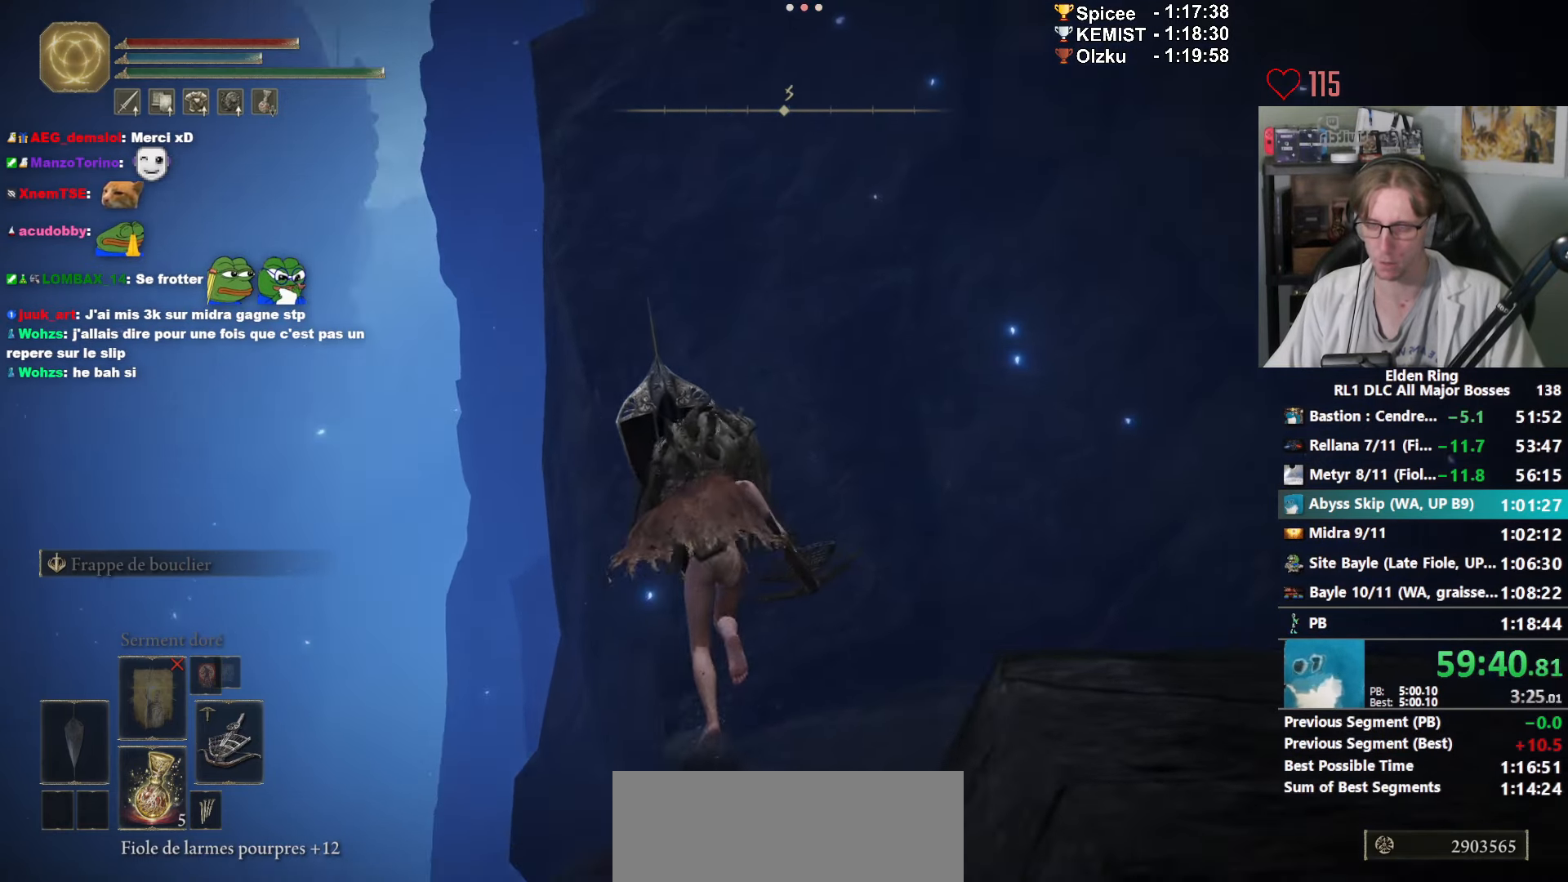
{"keys": ["space", "z"], "mouse": ["right"], "events": []}
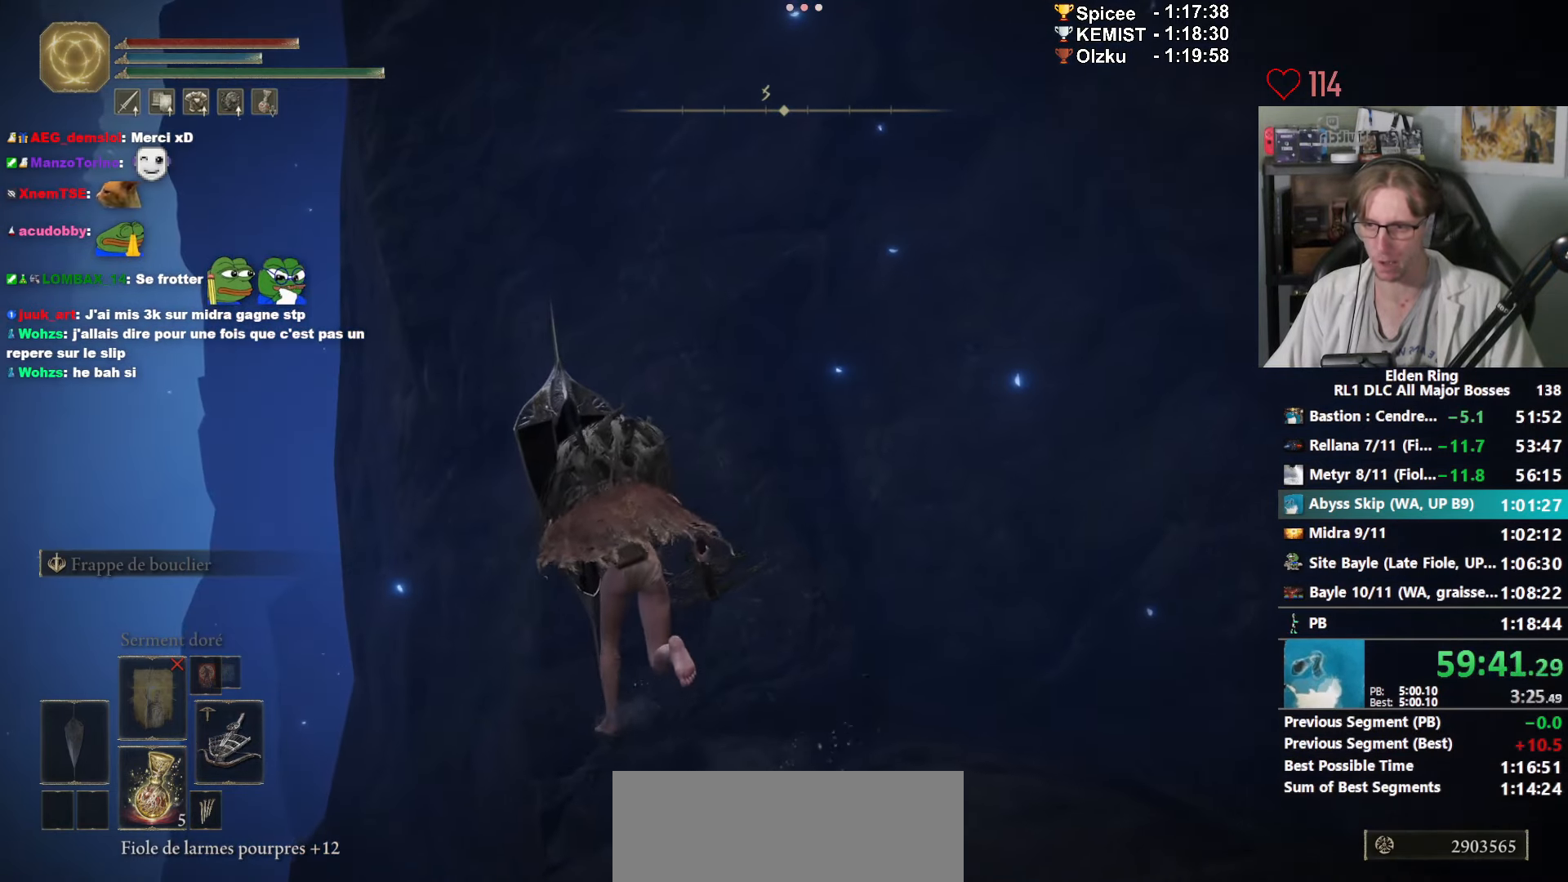
{"keys": ["space", "z"], "mouse": ["right"], "events": []}
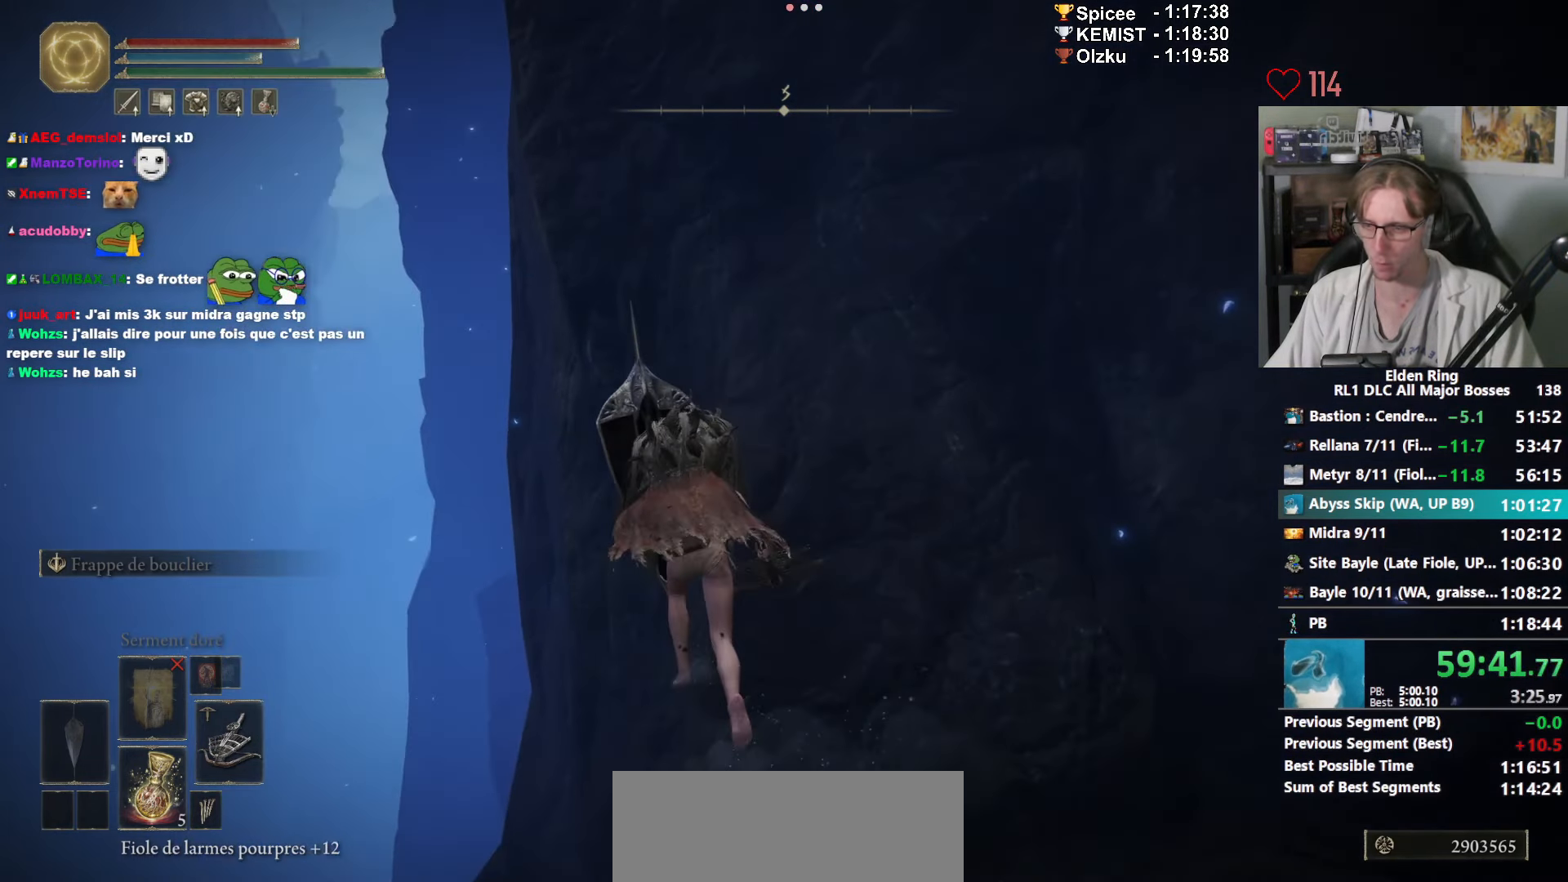
{"keys": ["space", "z"], "mouse": ["right"], "events": []}
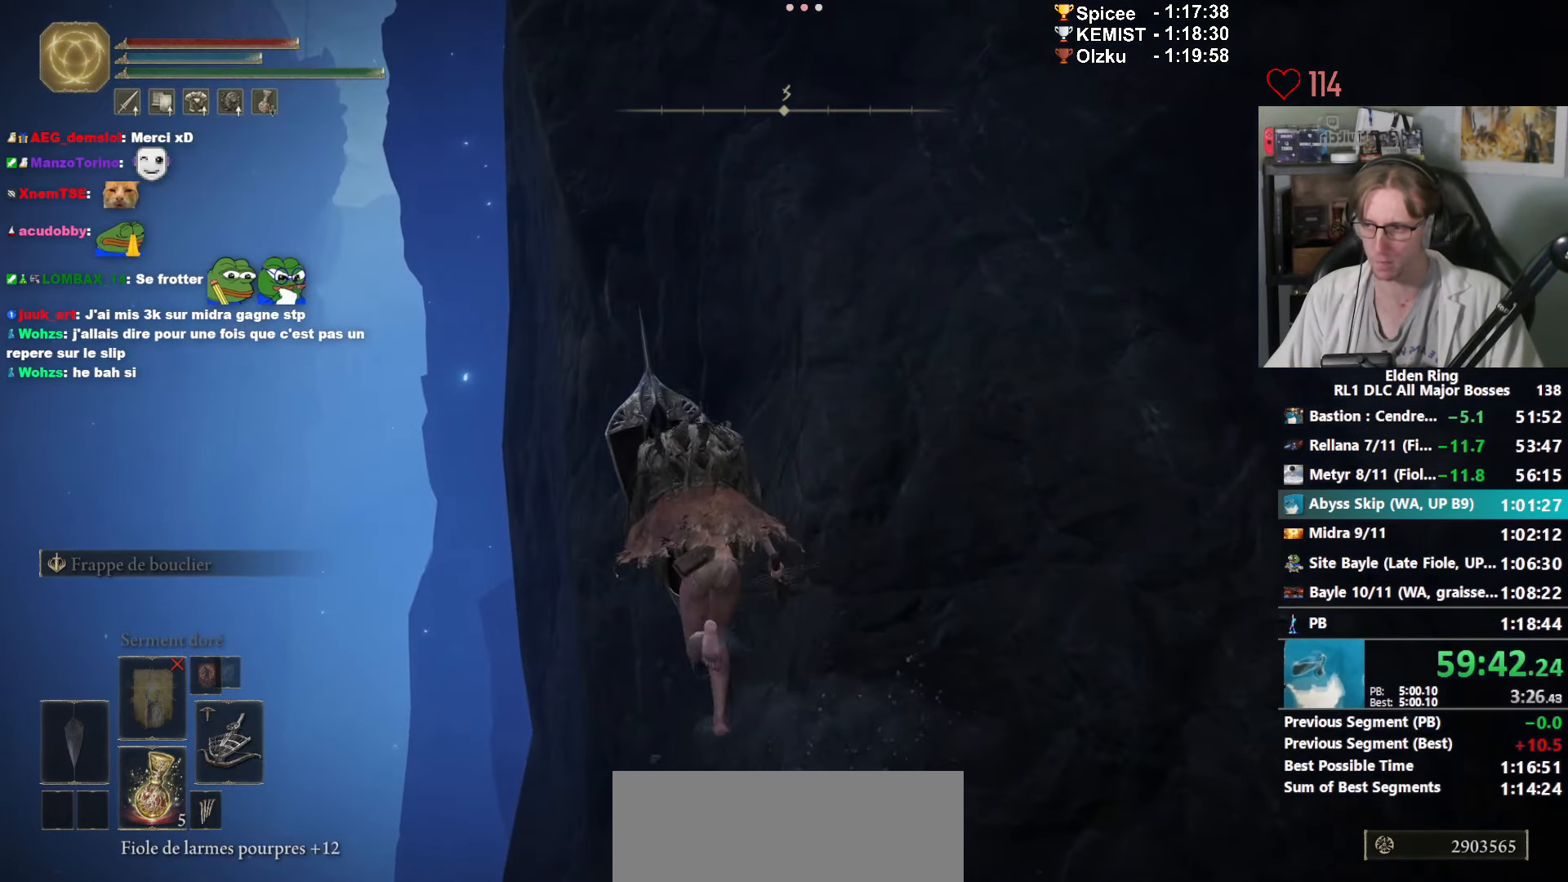
{"keys": ["space", "z"], "mouse": ["right"], "events": []}
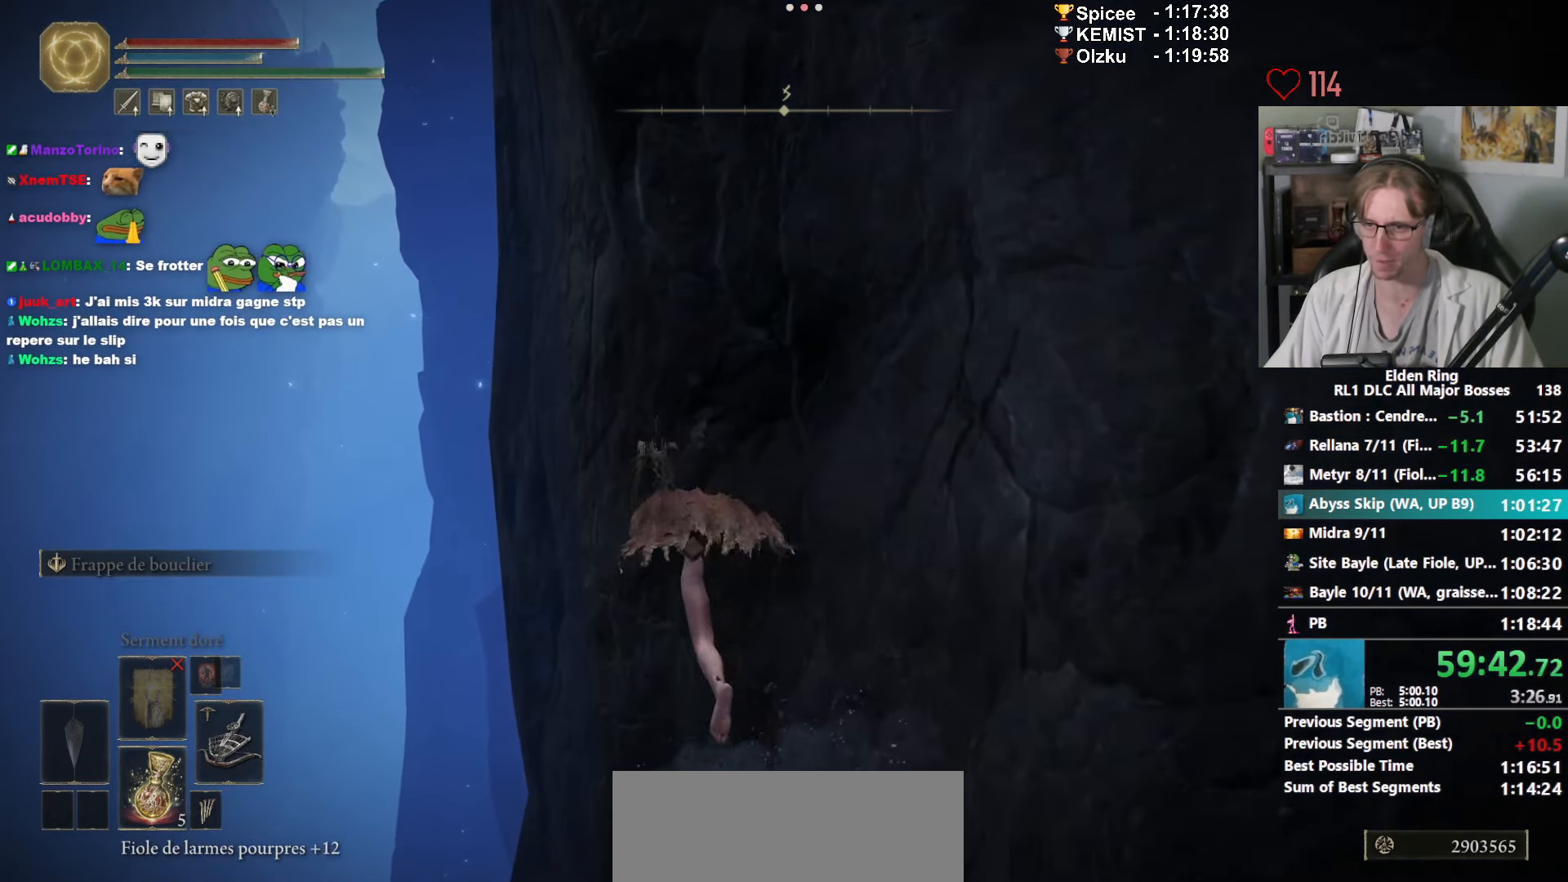
{"keys": ["space", "z"], "mouse": ["right"], "events": []}
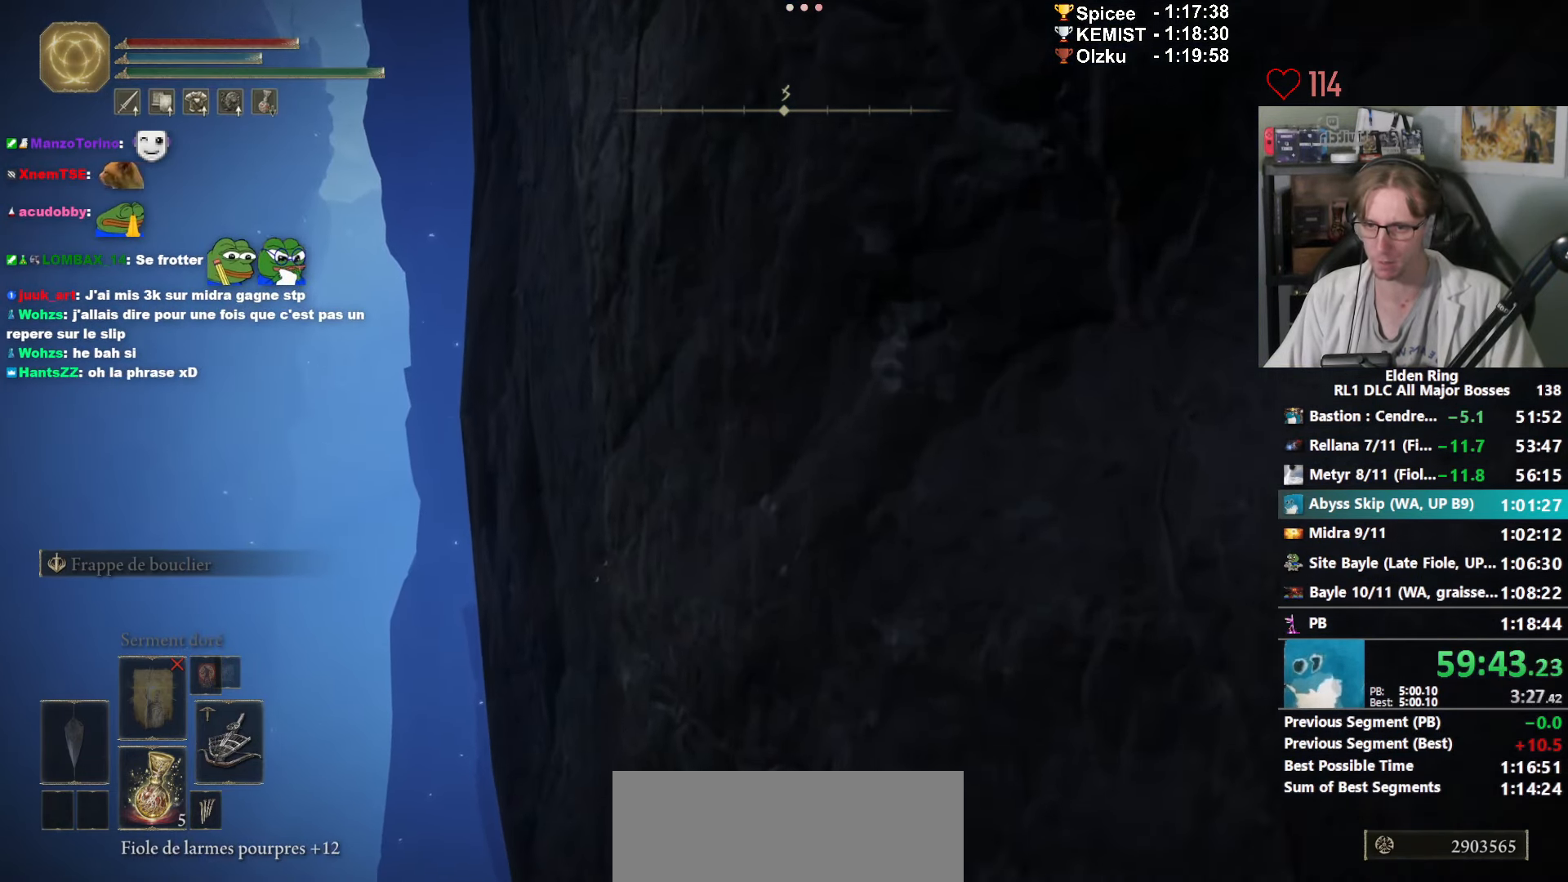
{"keys": ["space", "z"], "mouse": ["right"], "events": []}
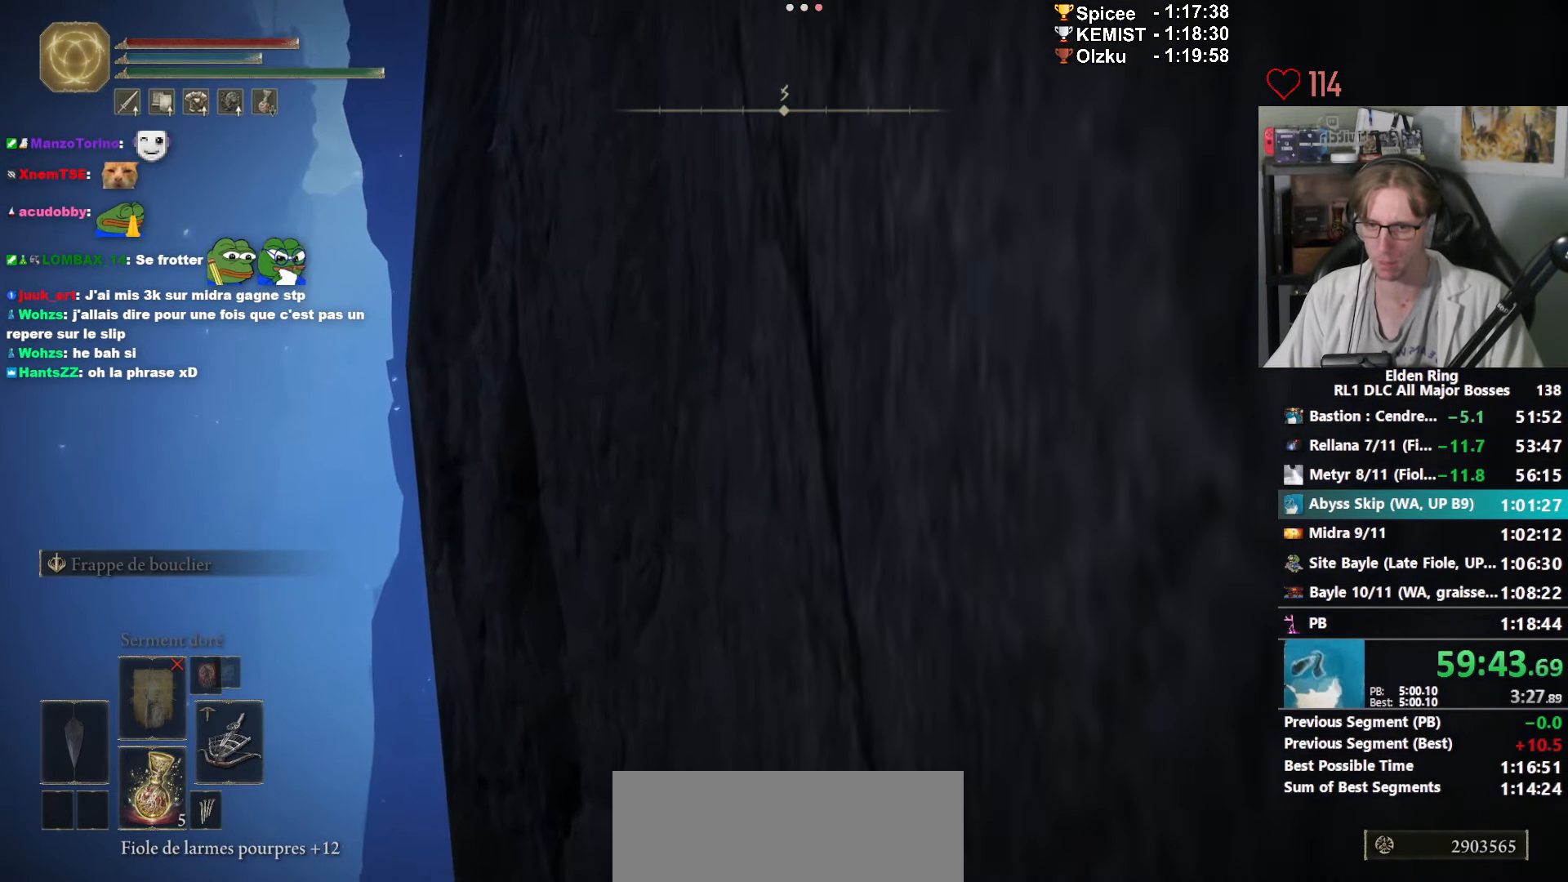
{"keys": ["space", "z"], "mouse": ["right"], "events": []}
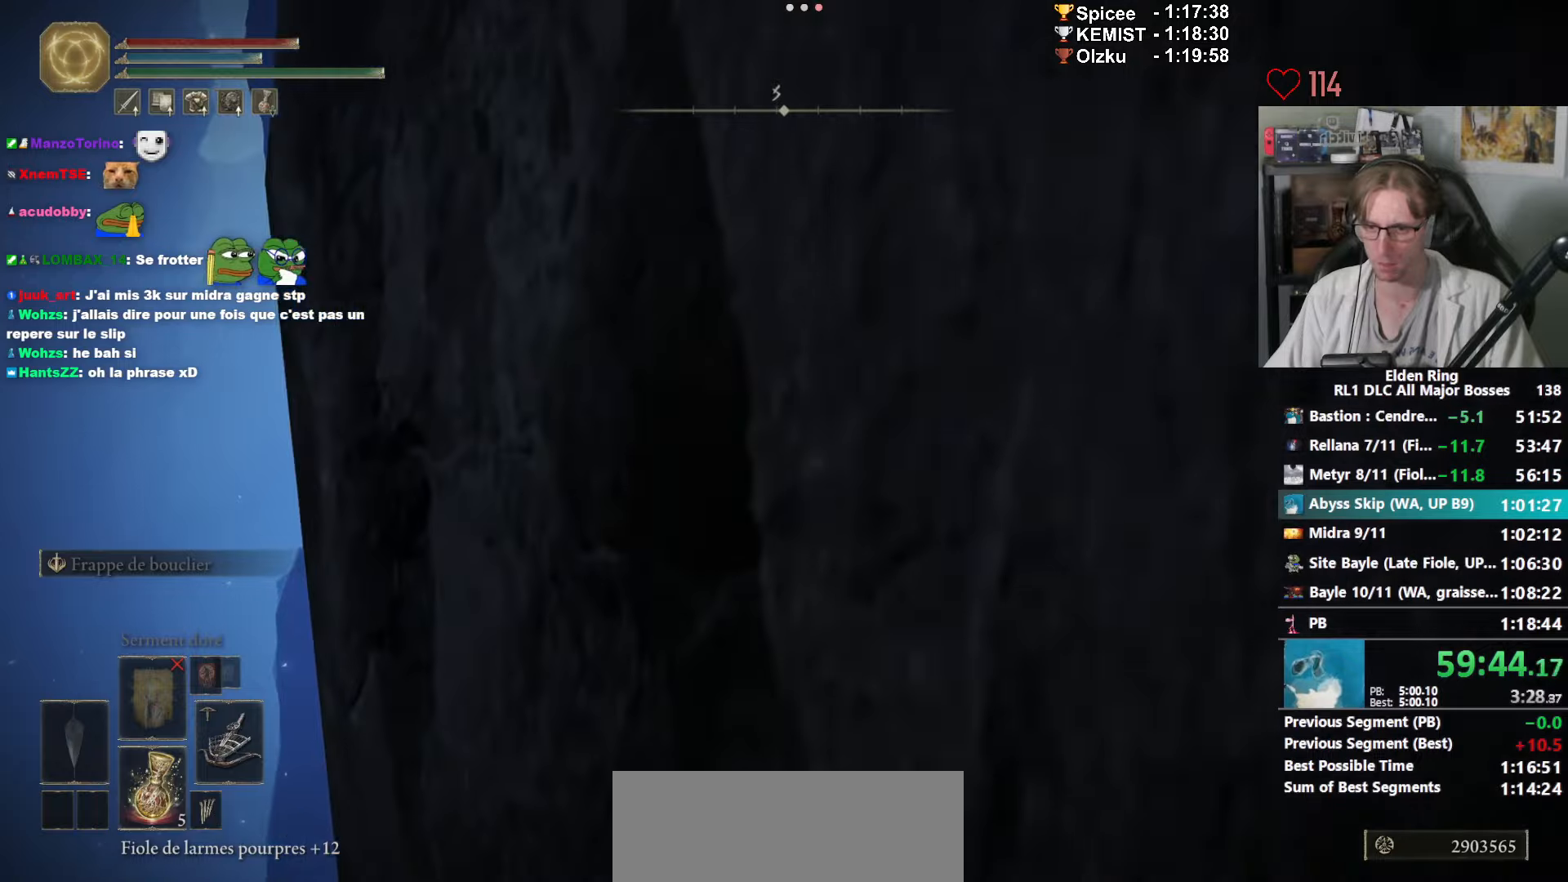
{"keys": ["space", "z"], "mouse": ["right"], "events": [[34, "space", "up"], [134, "space", "down"], [217, "space", "up"], [267, "space", "down"], [367, "space", "up"], [400, "space", "down"]]}
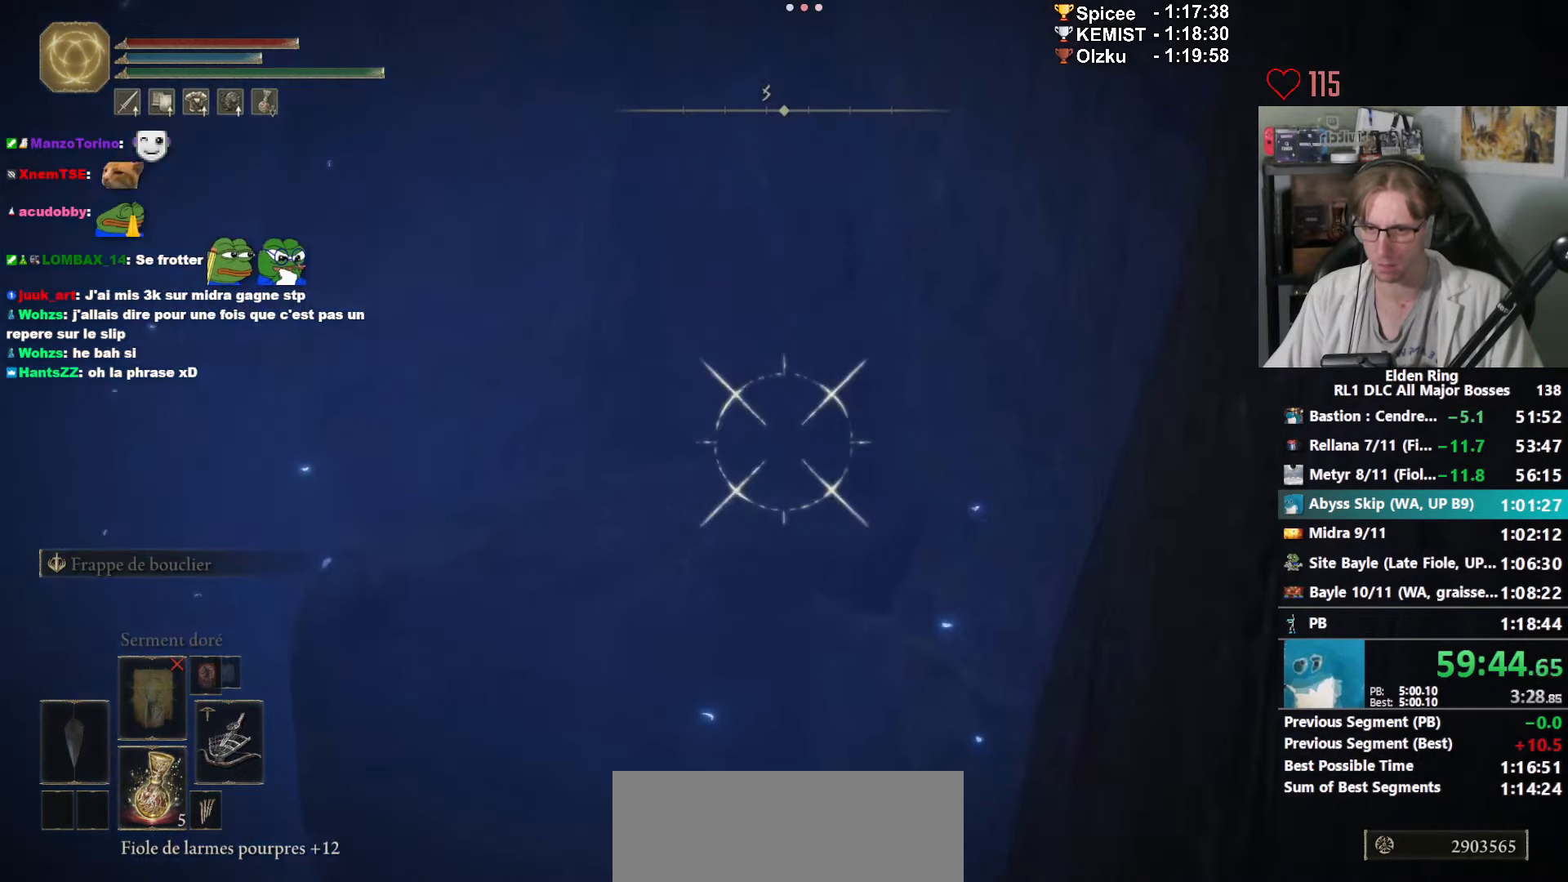
{"keys": ["space", "z"], "mouse": ["right"], "events": [[50, "space", "up"], [100, "space", "down"], [184, "space", "up"], [234, "space", "down"], [384, "space", "up"], [417, "space", "down"]]}
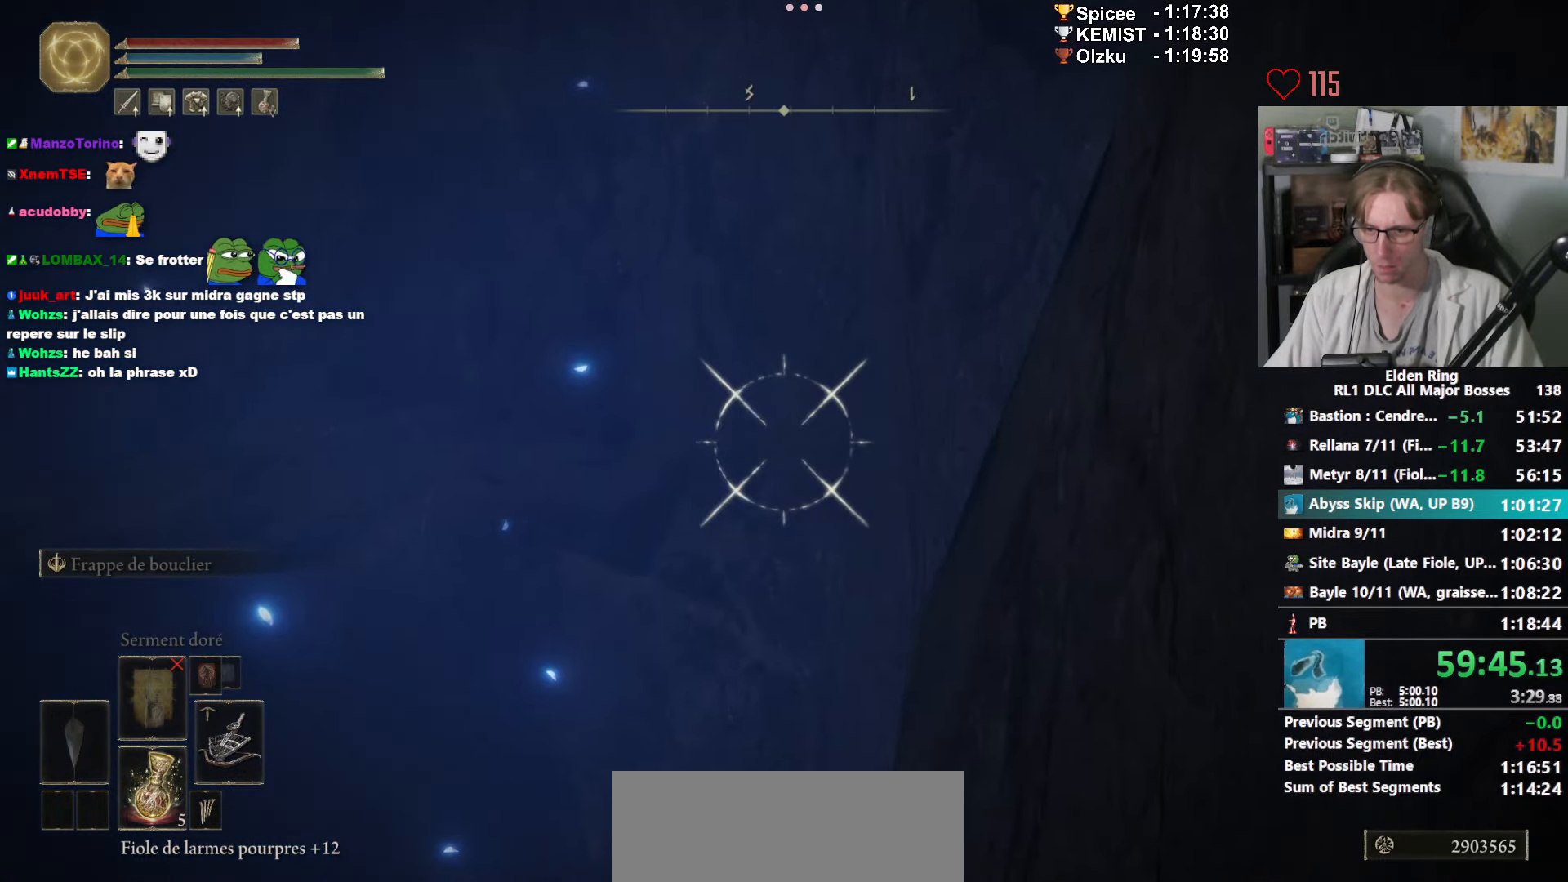
{"keys": ["space", "z"], "mouse": ["right"], "events": [[17, "space", "up"], [67, "space", "down"]]}
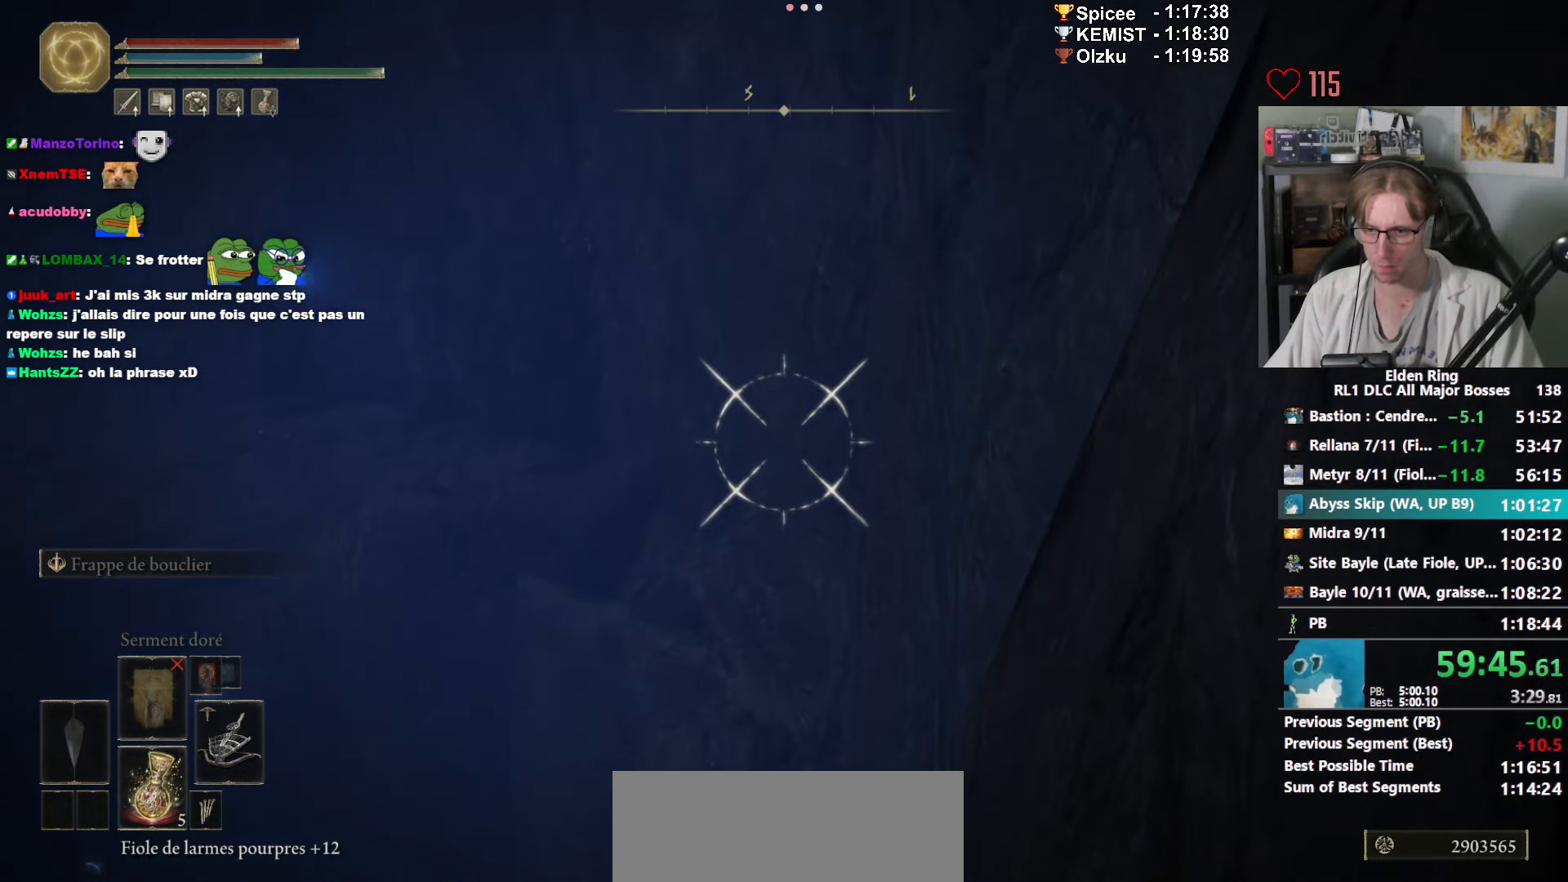
{"keys": ["space", "z"], "mouse": ["right"], "events": []}
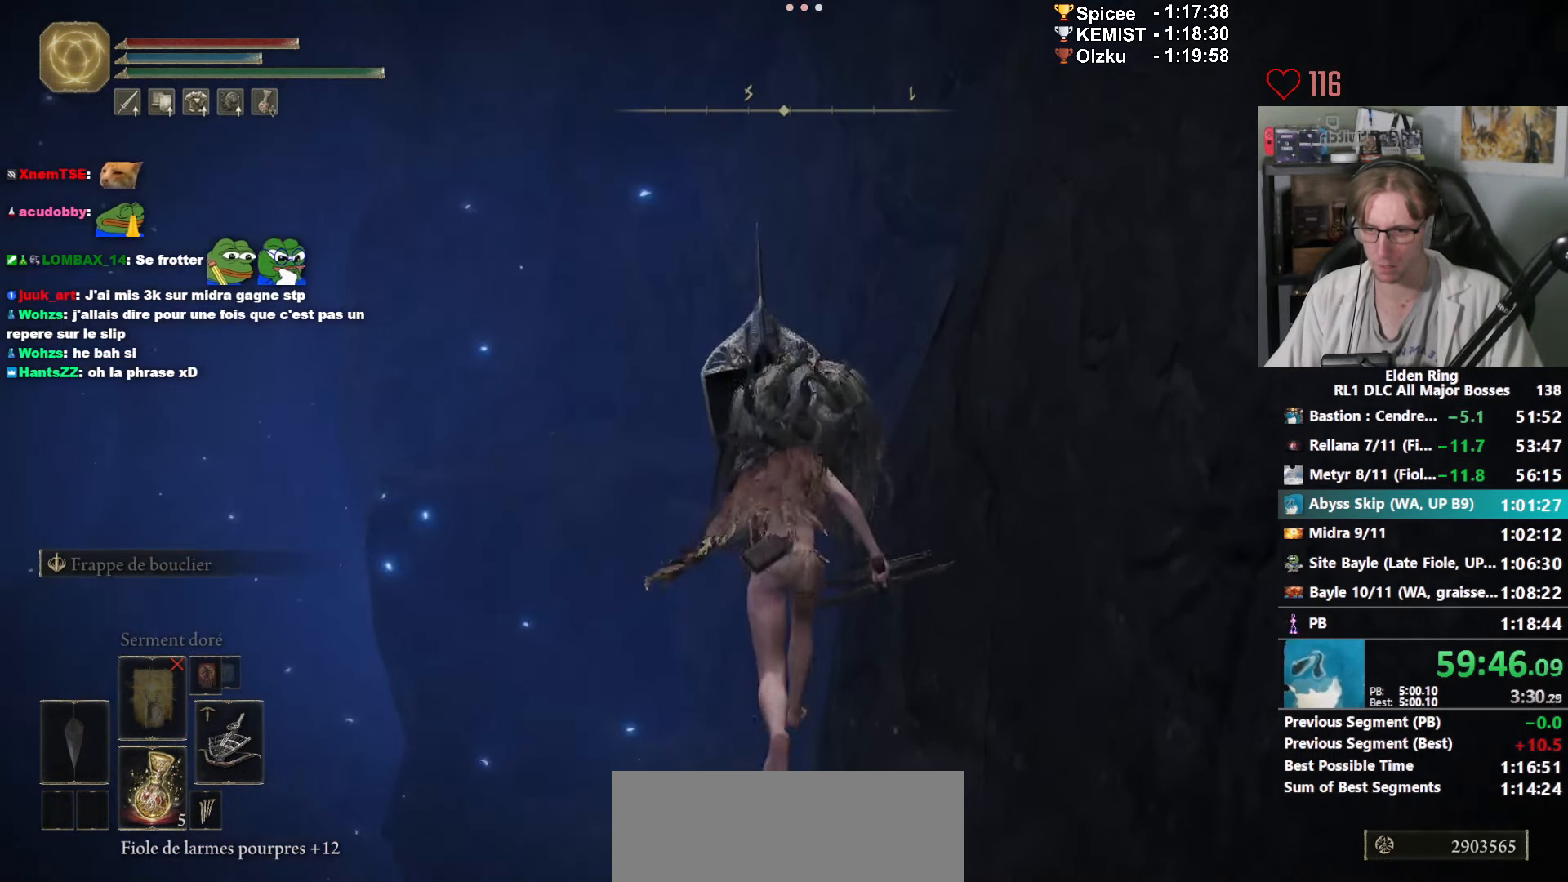
{"keys": ["space", "z"], "mouse": ["right"], "events": []}
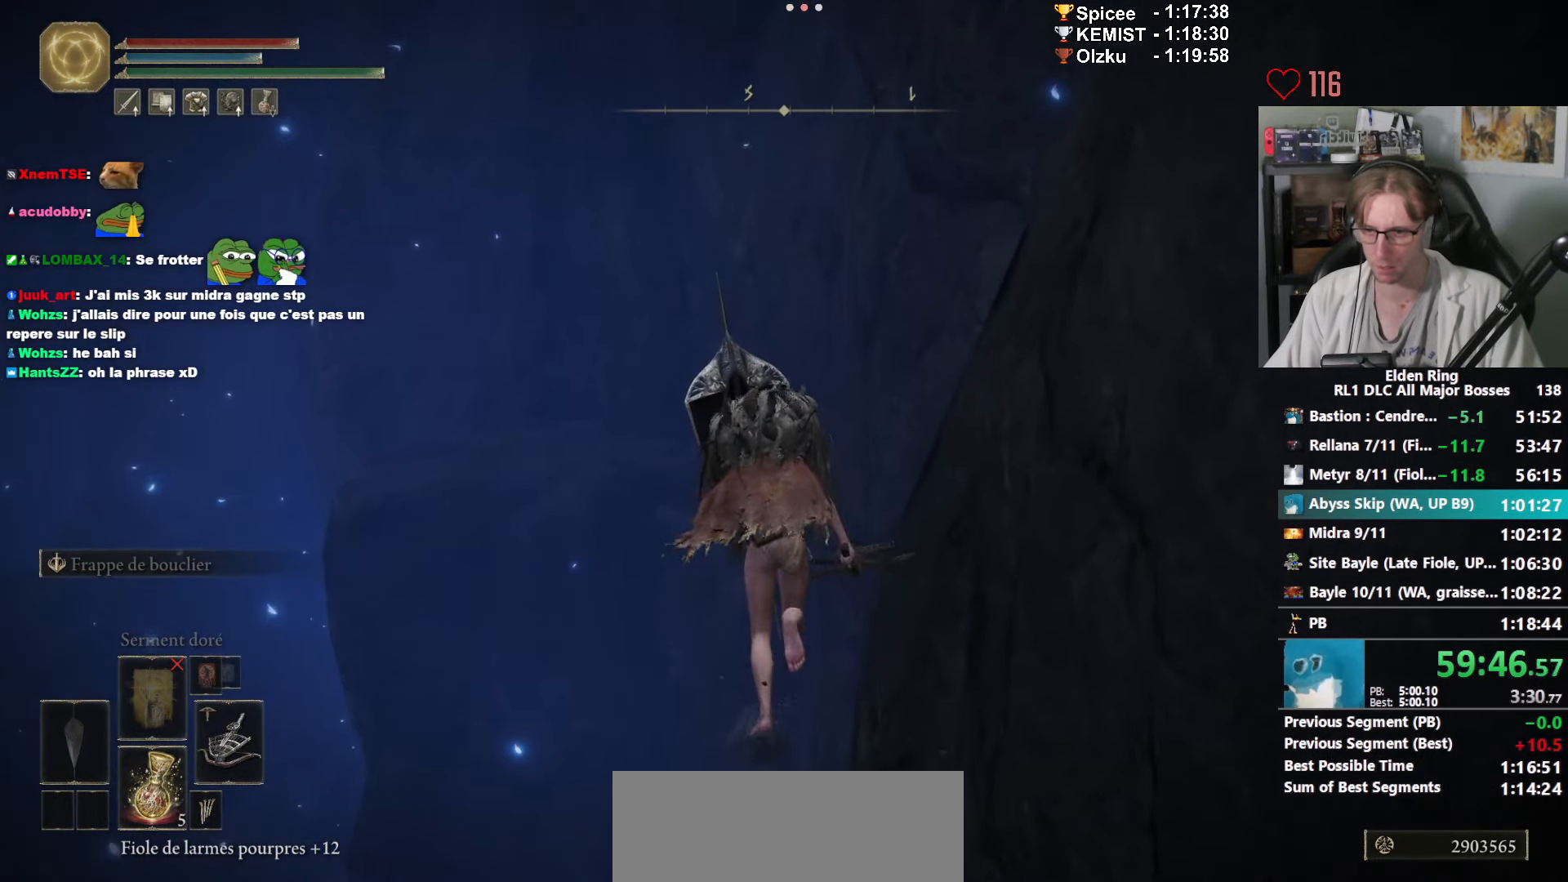
{"keys": ["space", "z"], "mouse": ["right"], "events": []}
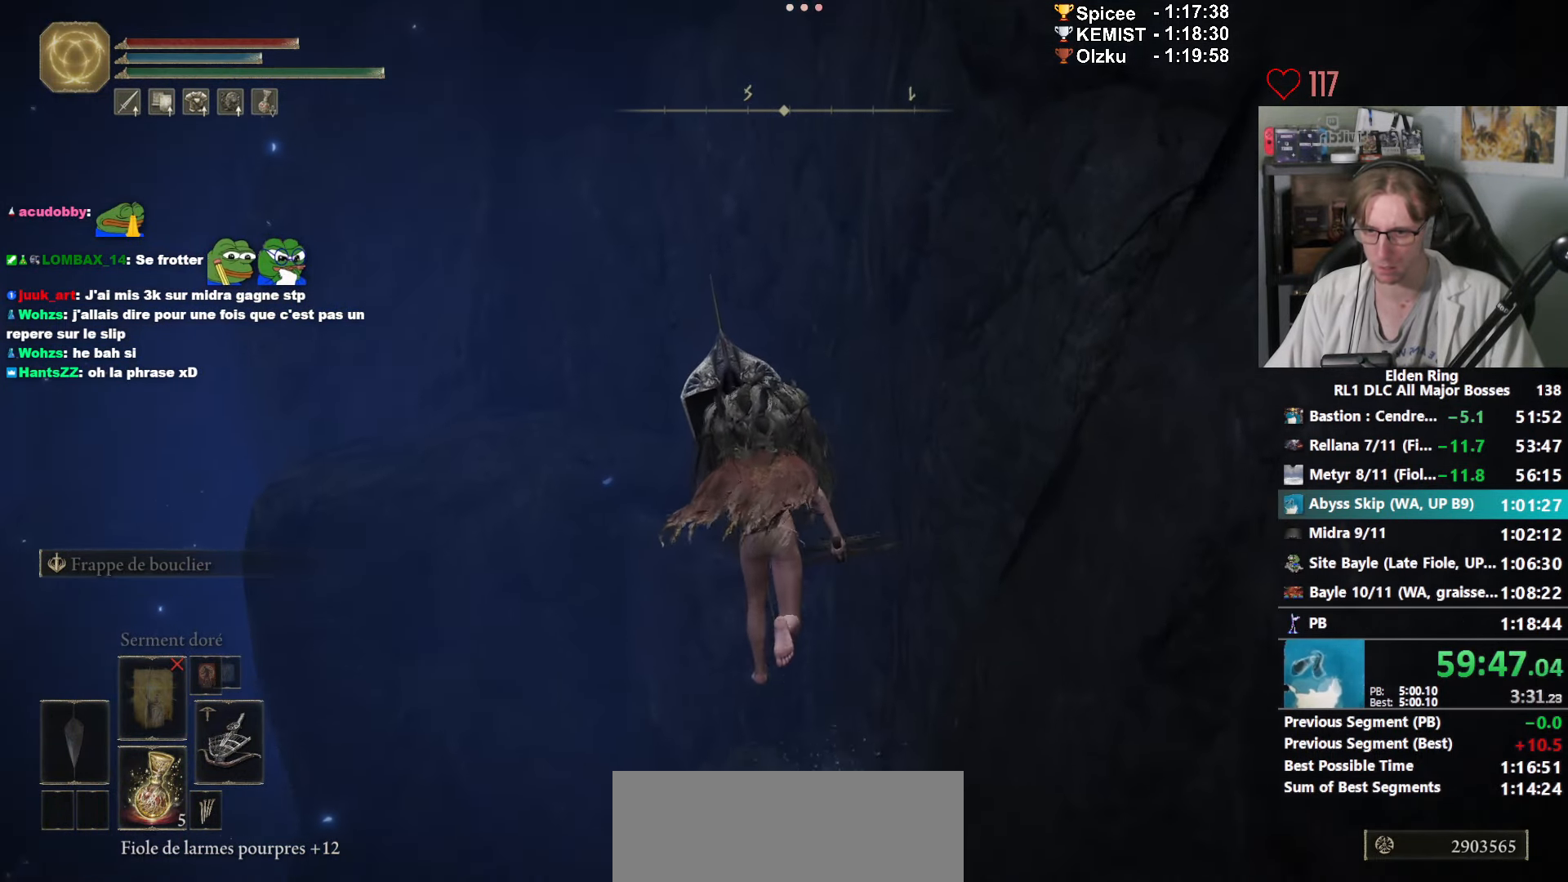
{"keys": ["space", "z"], "mouse": ["right"], "events": []}
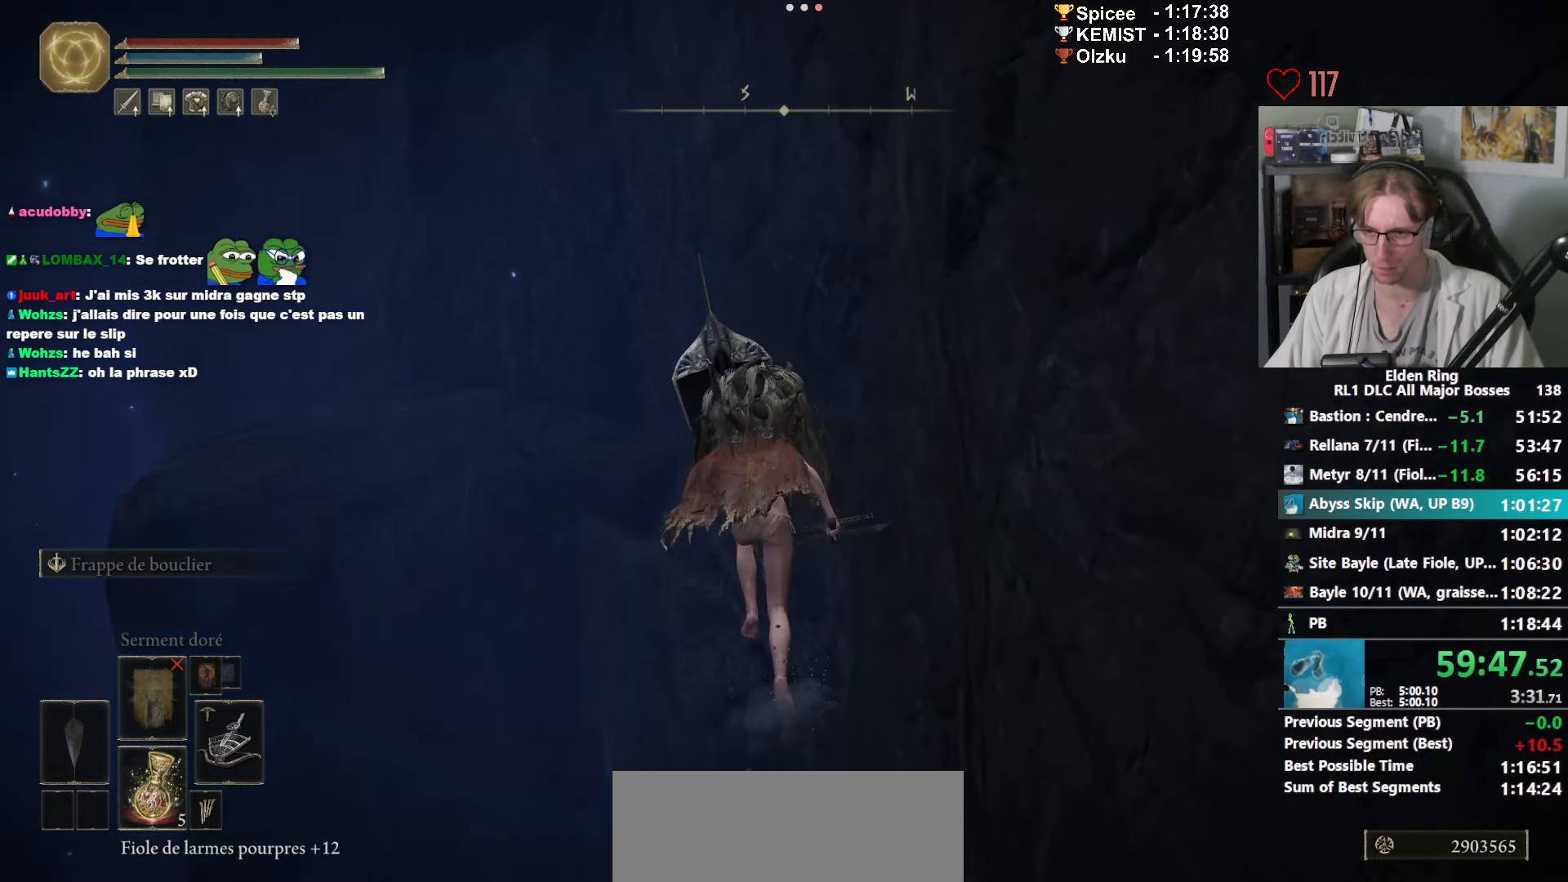
{"keys": ["space", "z"], "mouse": ["right"], "events": []}
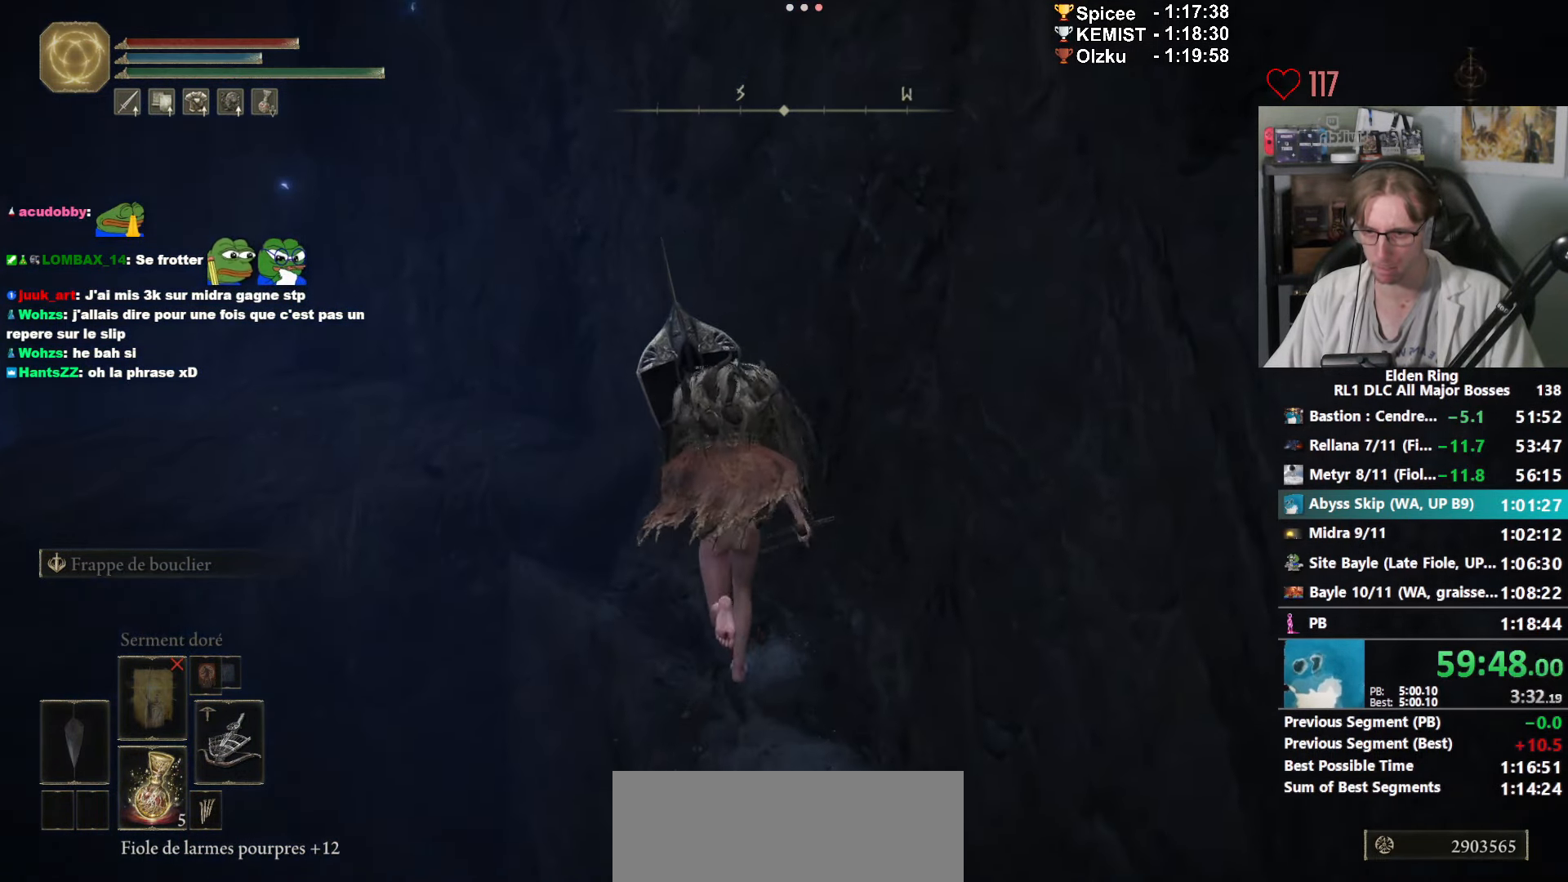
{"keys": ["z"], "mouse": ["right"], "events": [[67, "space", "up"]]}
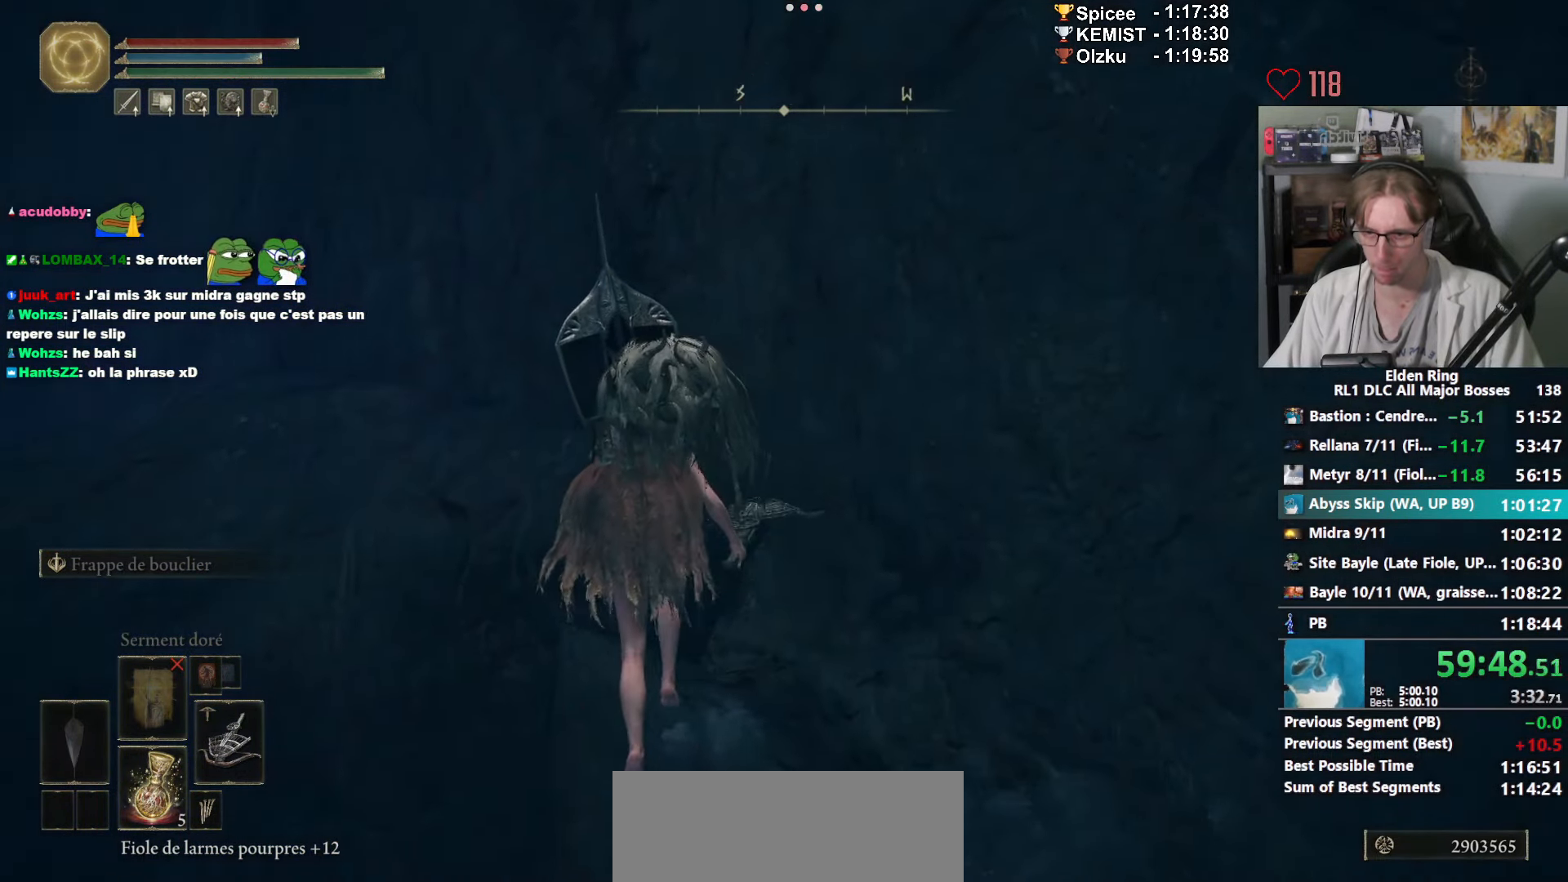
{"keys": [], "mouse": ["right"], "events": [[84, "z", "up"]]}
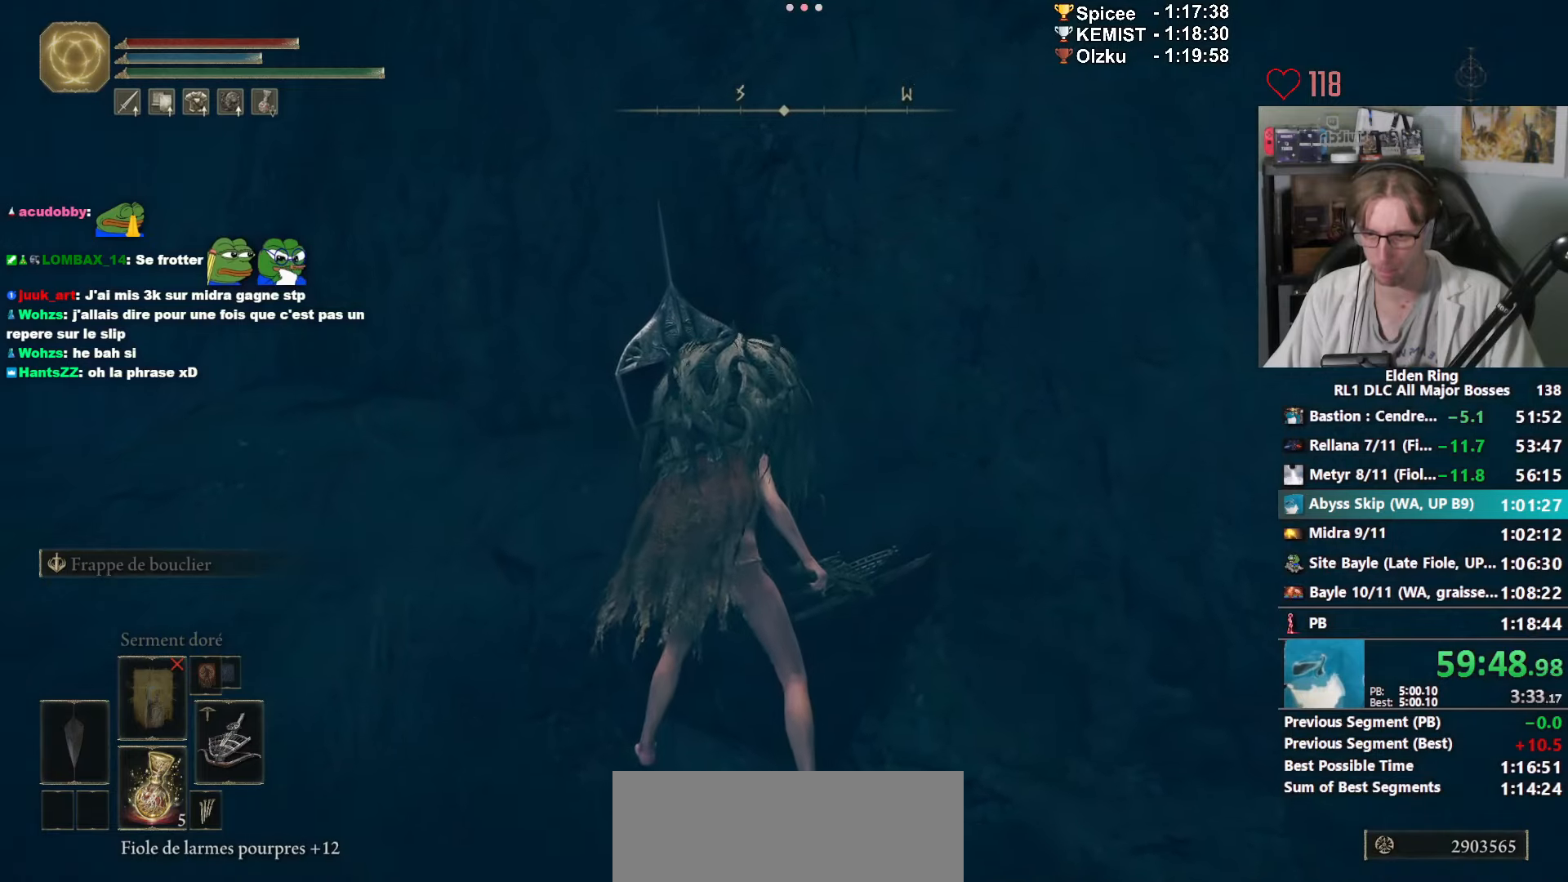
{"keys": [], "mouse": [], "events": [[133, "r", "down"], [233, "r", "up"], [333, "mouse_right", "up"]]}
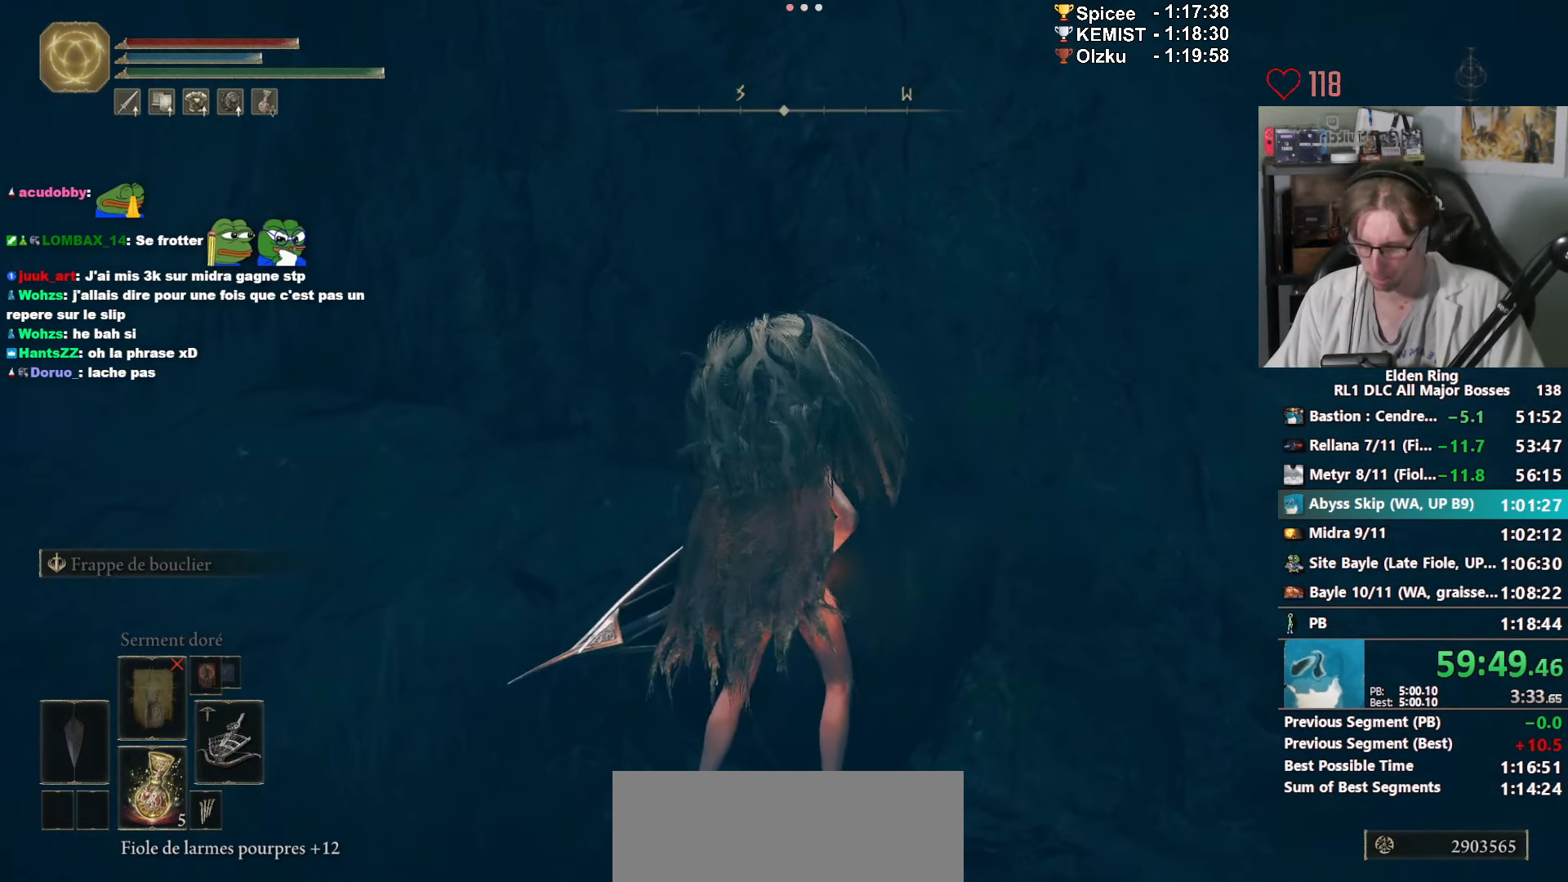
{"keys": ["e"], "mouse": [], "events": [[200, "up", "down"], [300, "up", "up"], [350, "e", "down"], [383, "e", "up"], [483, "e", "down"]]}
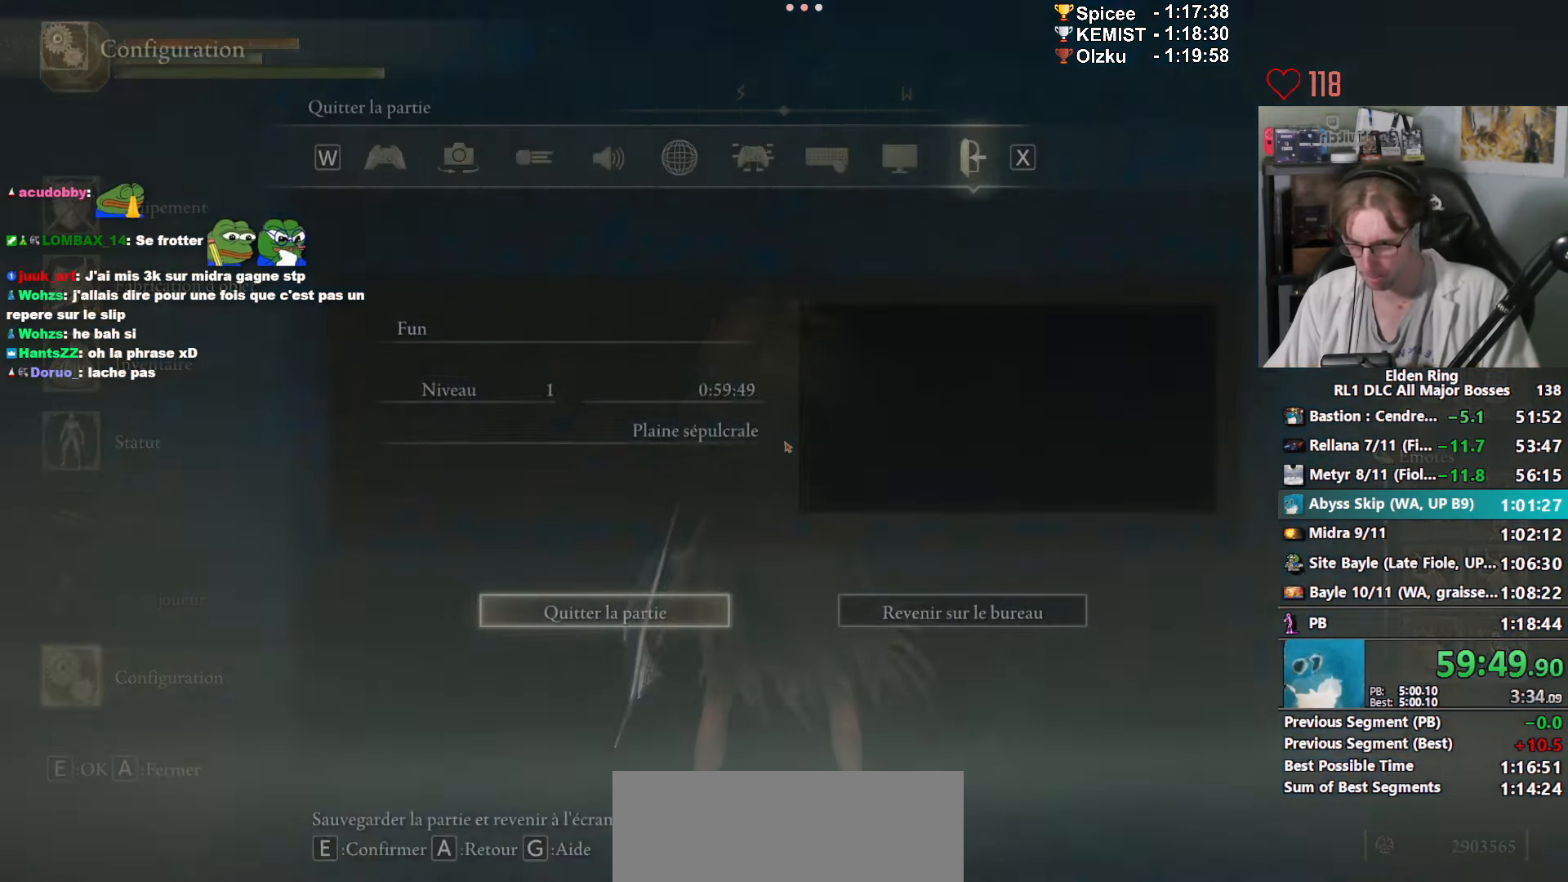
{"keys": ["e"], "mouse": [], "events": [[33, "e", "up"], [133, "left", "down"], [216, "left", "up"], [266, "e", "down"], [316, "e", "up"], [366, "e", "down"], [416, "e", "up"], [500, "e", "down"]]}
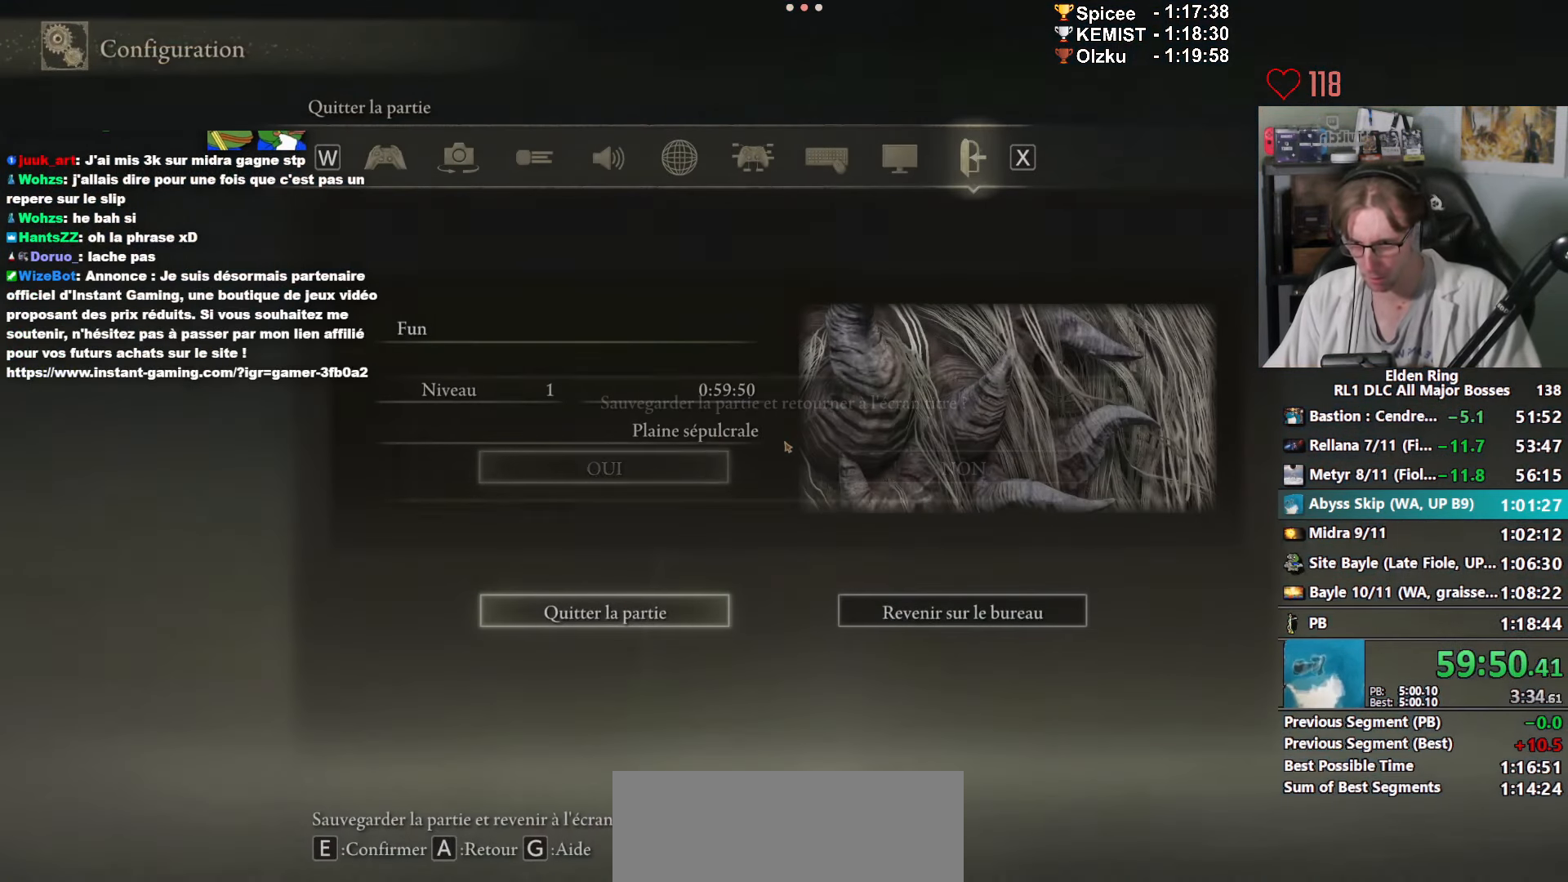
{"keys": [], "mouse": [], "events": [[133, "e", "up"]]}
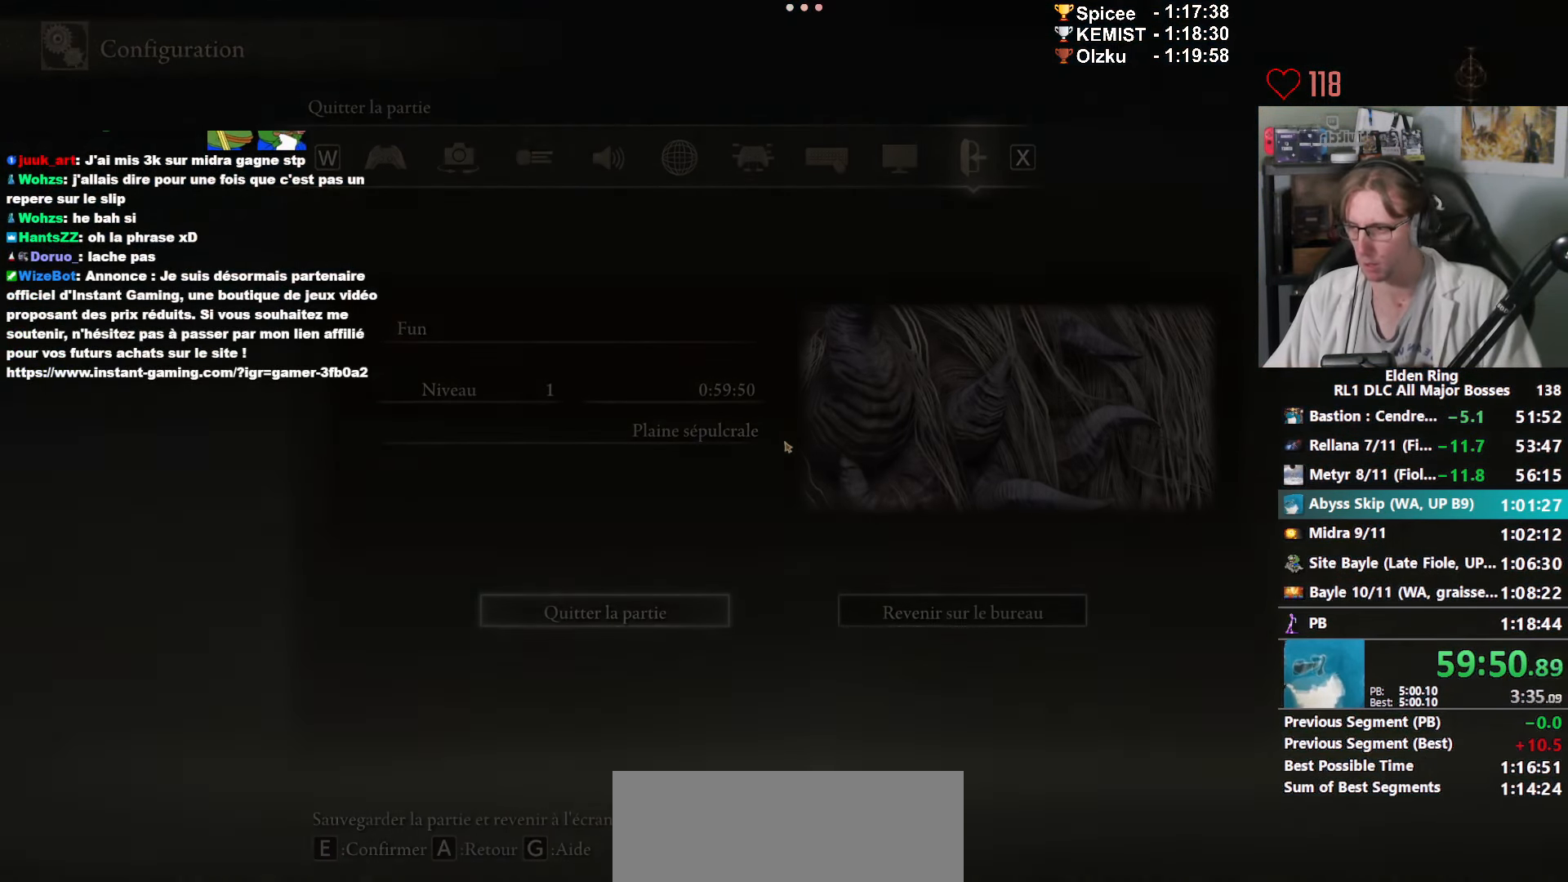
{"keys": [], "mouse": [], "events": []}
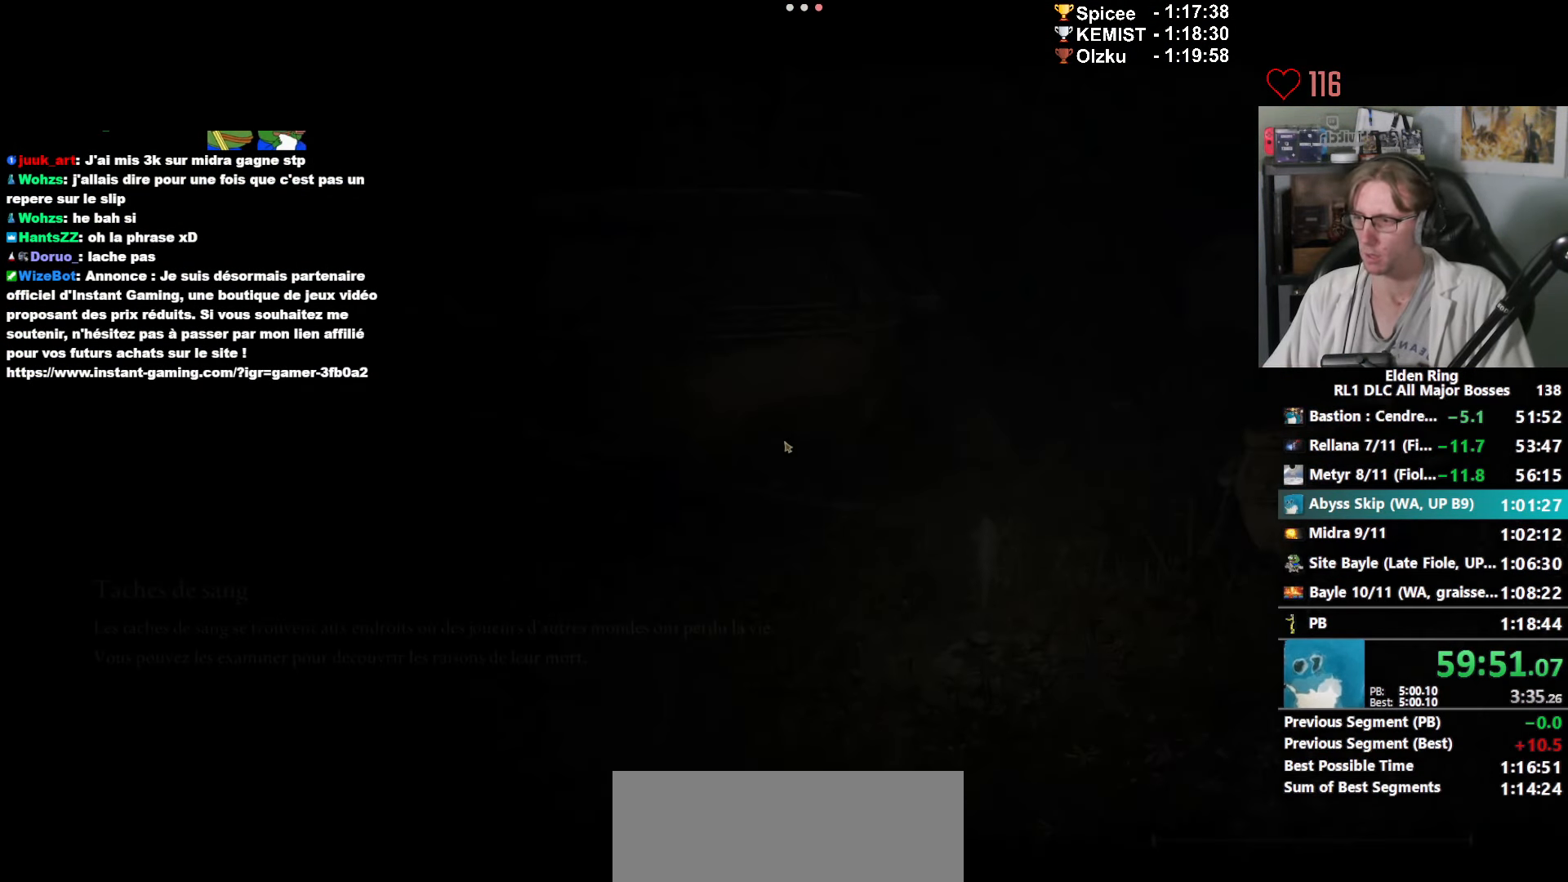
{"keys": [], "mouse": [], "events": []}
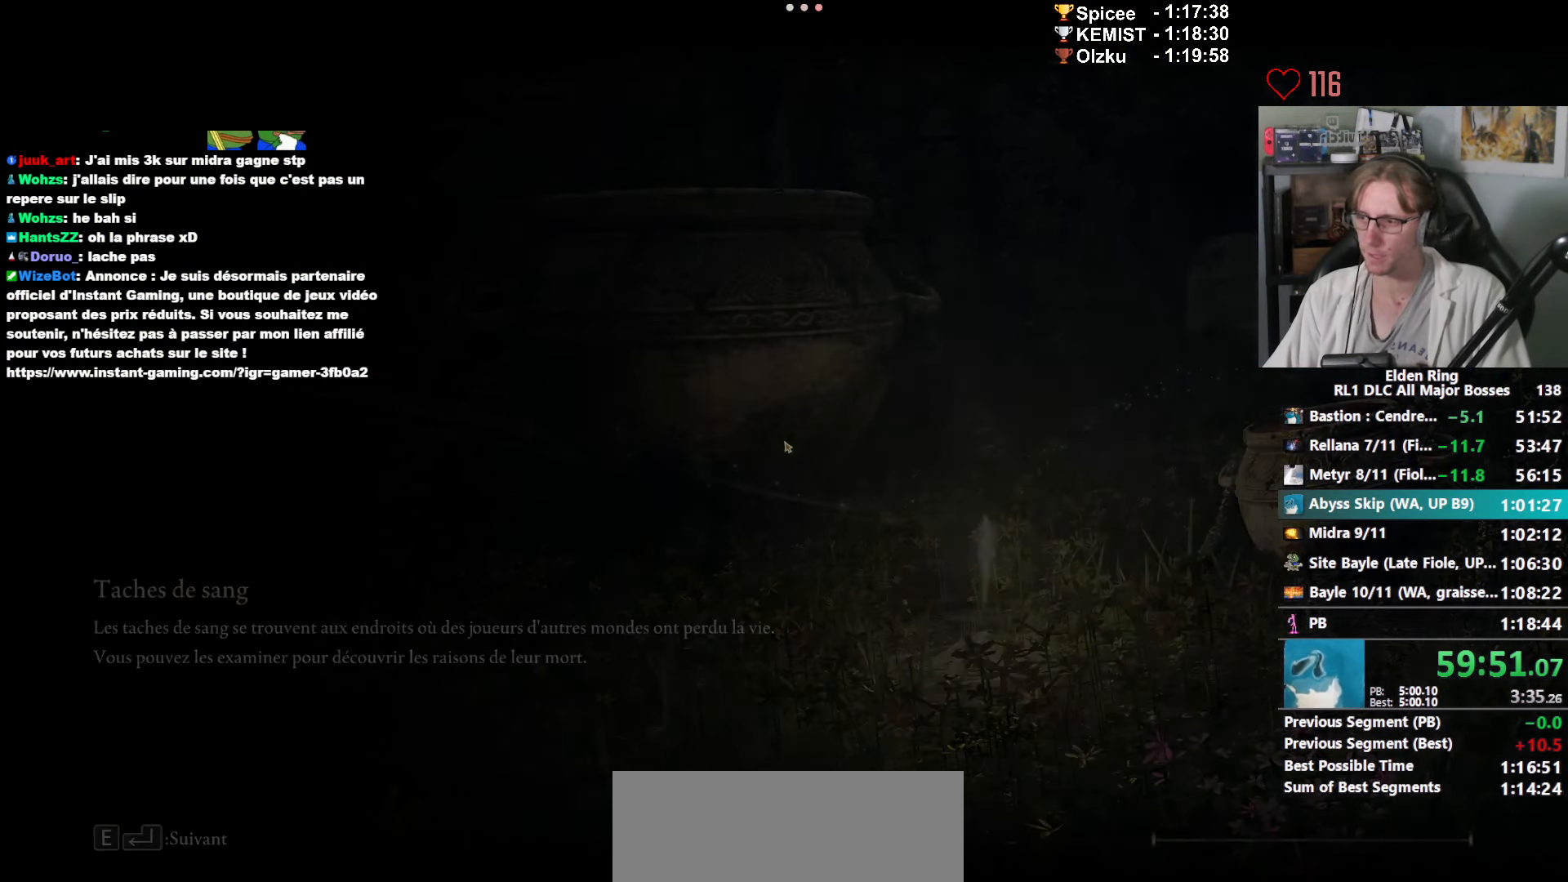
{"keys": ["e"], "mouse": [], "events": [[50, "e", "down"], [100, "e", "up"], [233, "e", "down"], [283, "e", "up"], [383, "e", "down"], [416, "e", "up"], [466, "e", "down"]]}
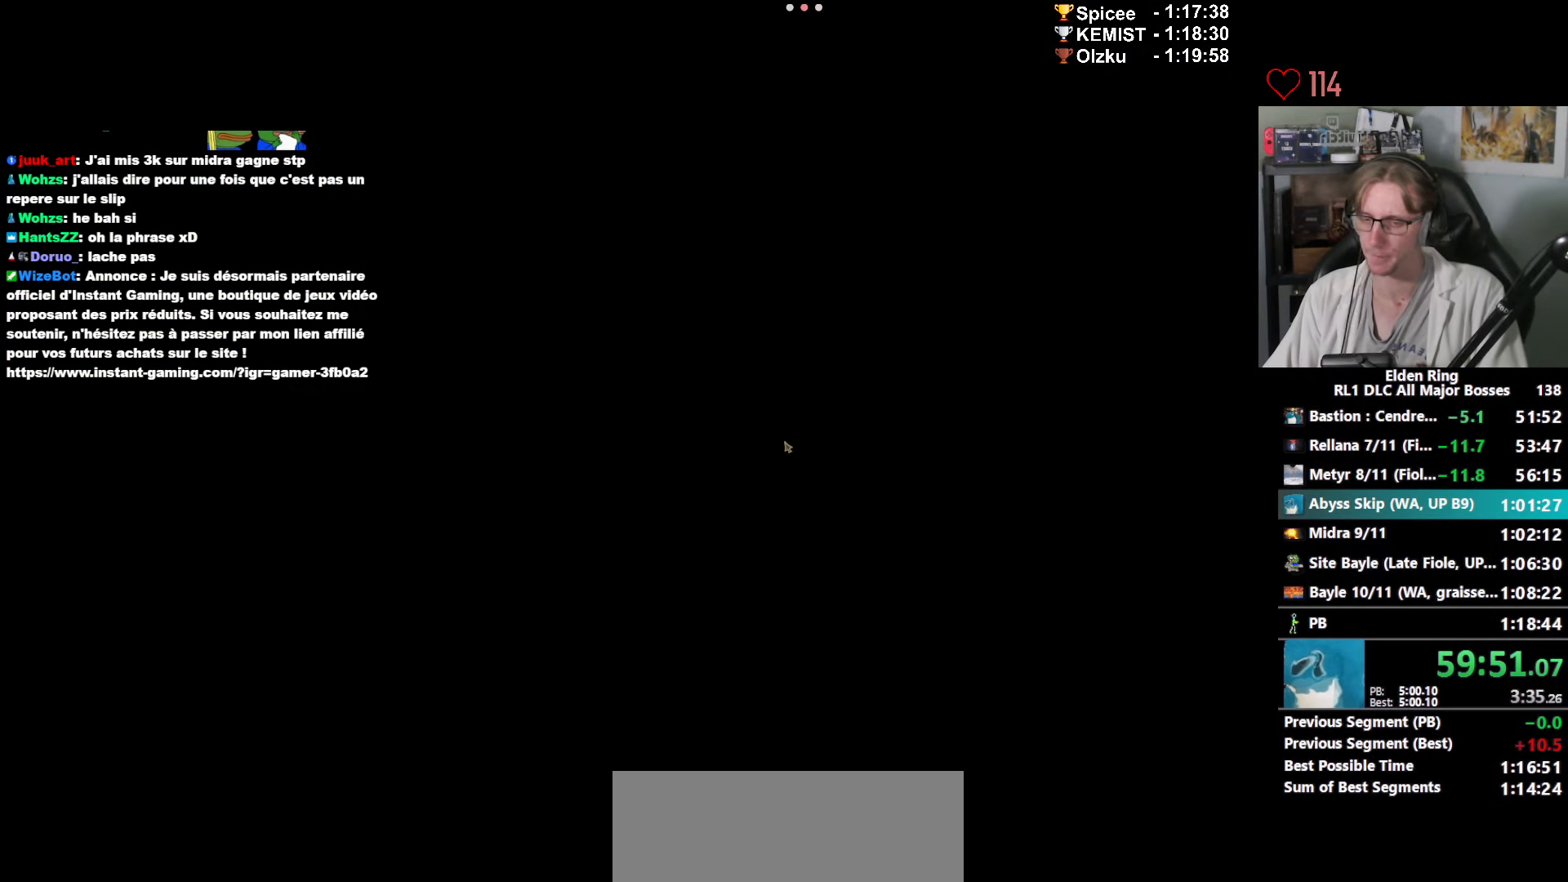
{"keys": ["e"], "mouse": [], "events": [[66, "e", "up"], [150, "e", "down"], [200, "e", "up"], [300, "e", "down"], [383, "e", "up"], [433, "e", "down"]]}
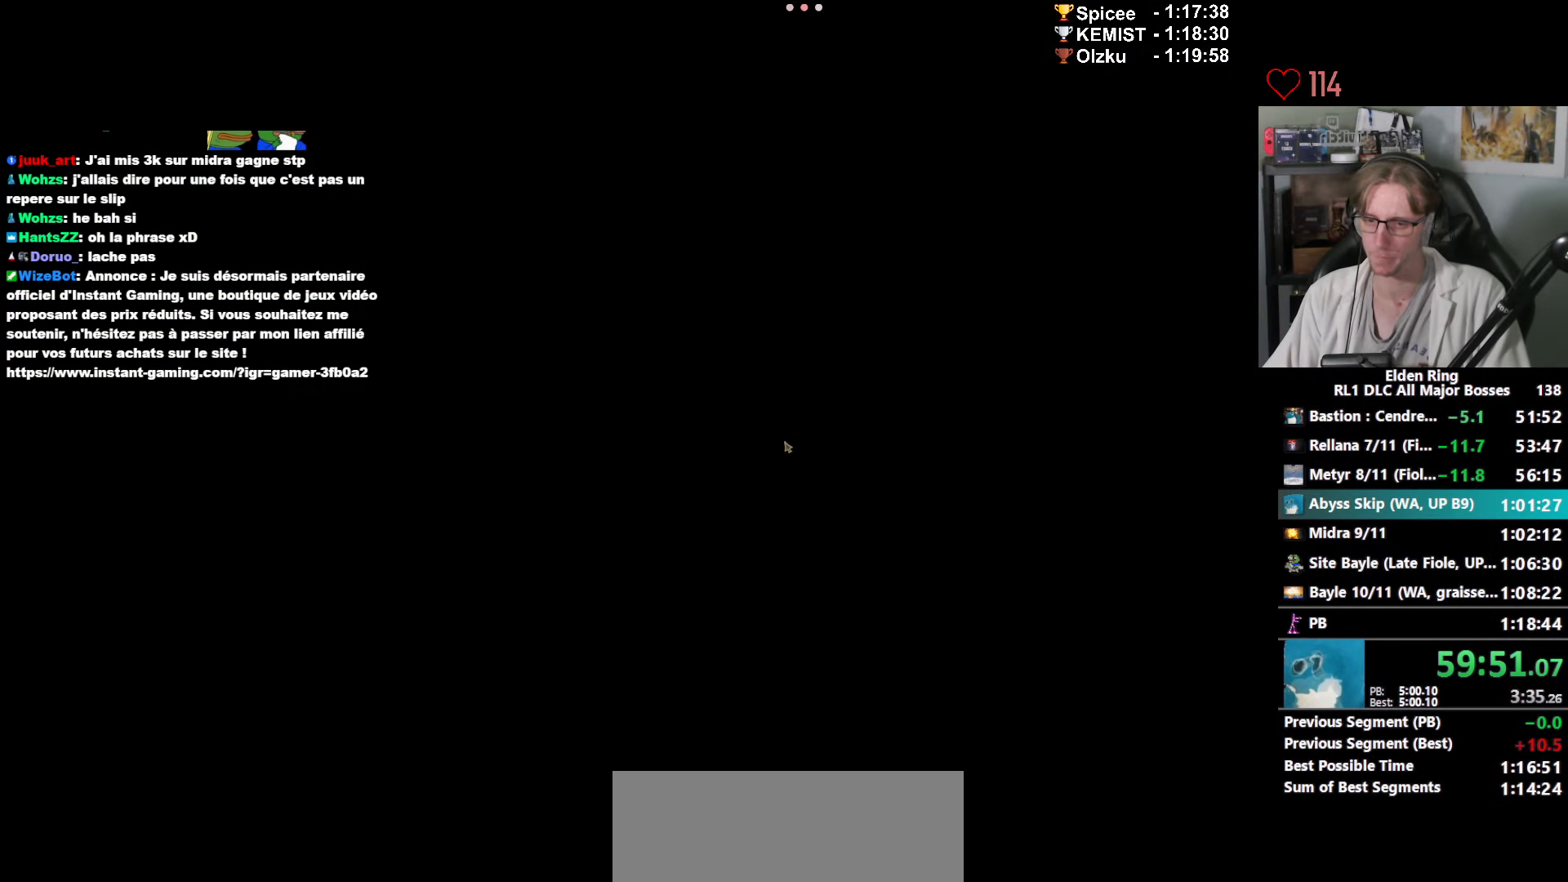
{"keys": ["e"], "mouse": [], "events": [[33, "e", "up"], [83, "e", "down"], [166, "e", "up"], [266, "e", "down"], [316, "e", "up"], [366, "e", "down"], [466, "e", "up"], [500, "e", "down"]]}
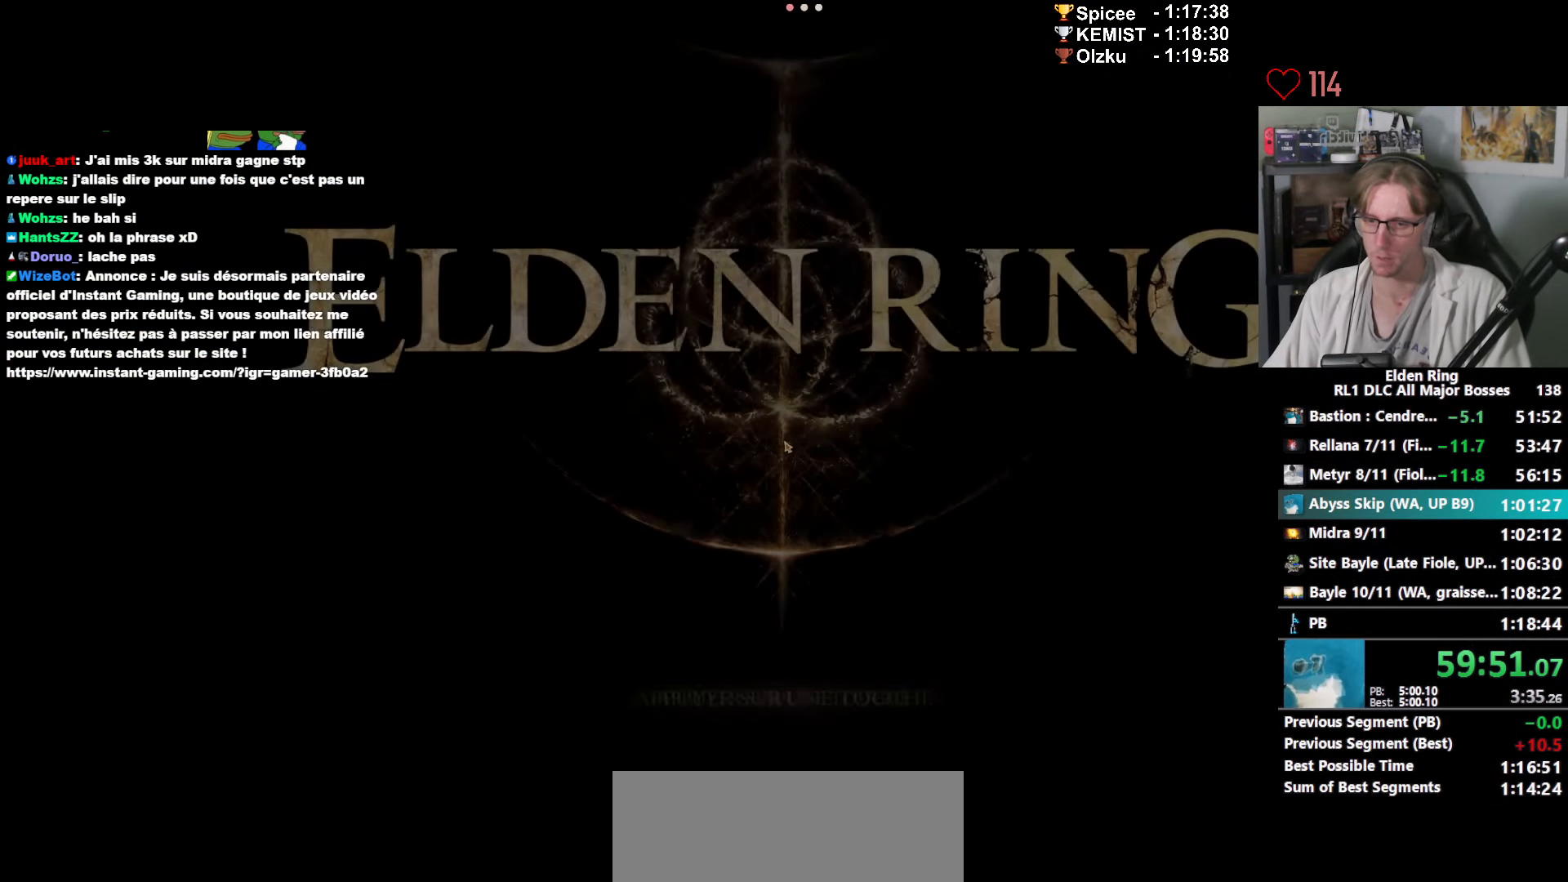
{"keys": ["e"], "mouse": [], "events": [[100, "e", "up"], [200, "e", "down"], [233, "e", "up"], [333, "e", "down"], [383, "e", "up"], [466, "e", "down"]]}
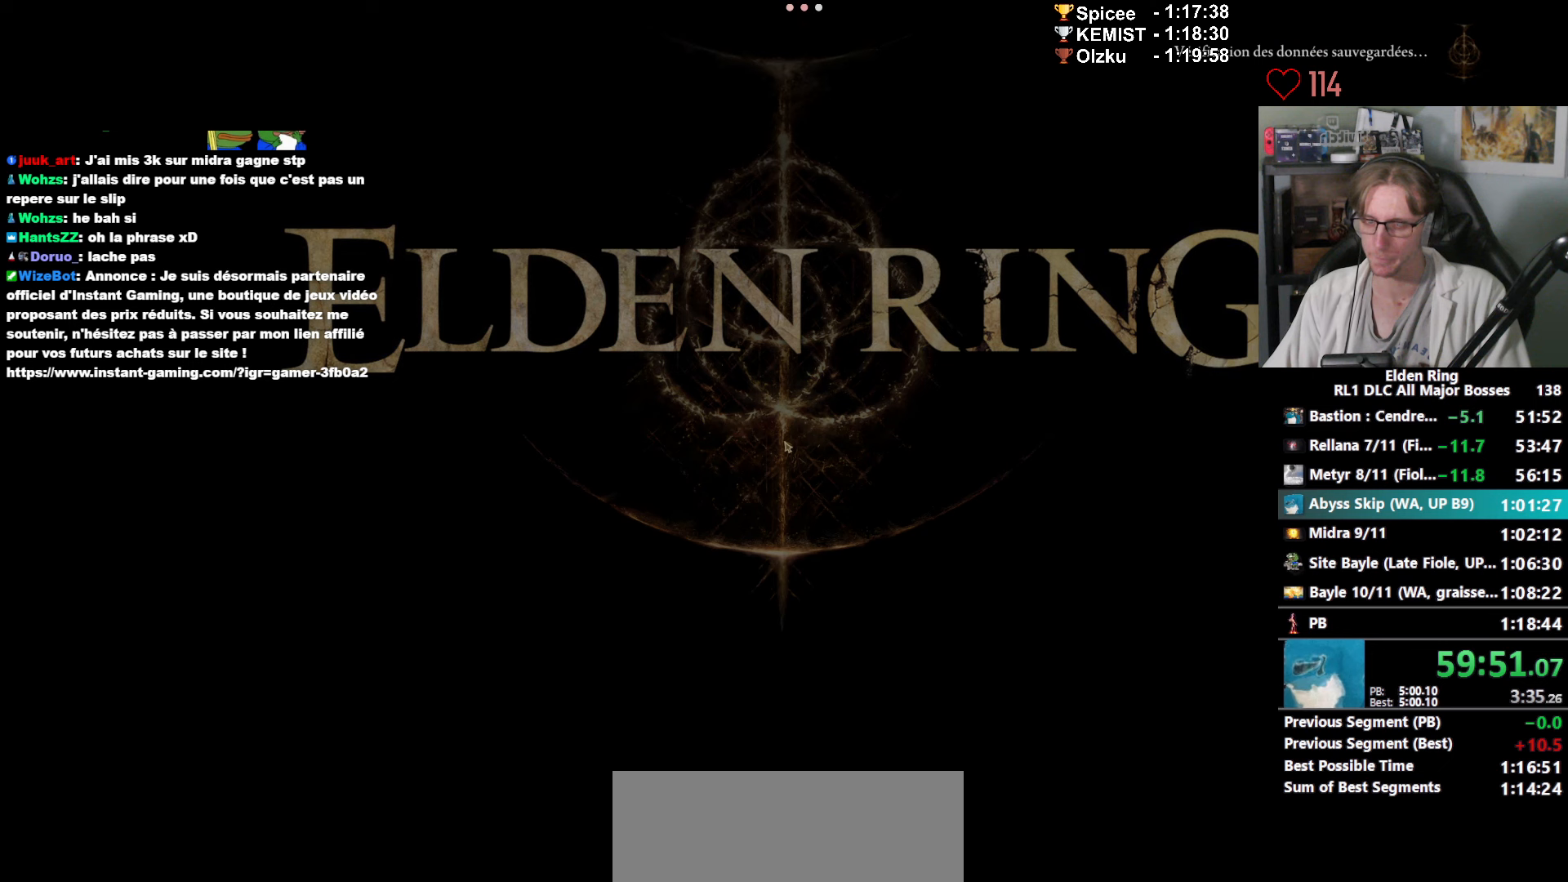
{"keys": ["e"], "mouse": [], "events": [[33, "e", "up"], [117, "e", "down"], [167, "e", "up"], [250, "e", "down"], [300, "e", "up"], [350, "e", "down"], [383, "e", "up"], [483, "e", "down"]]}
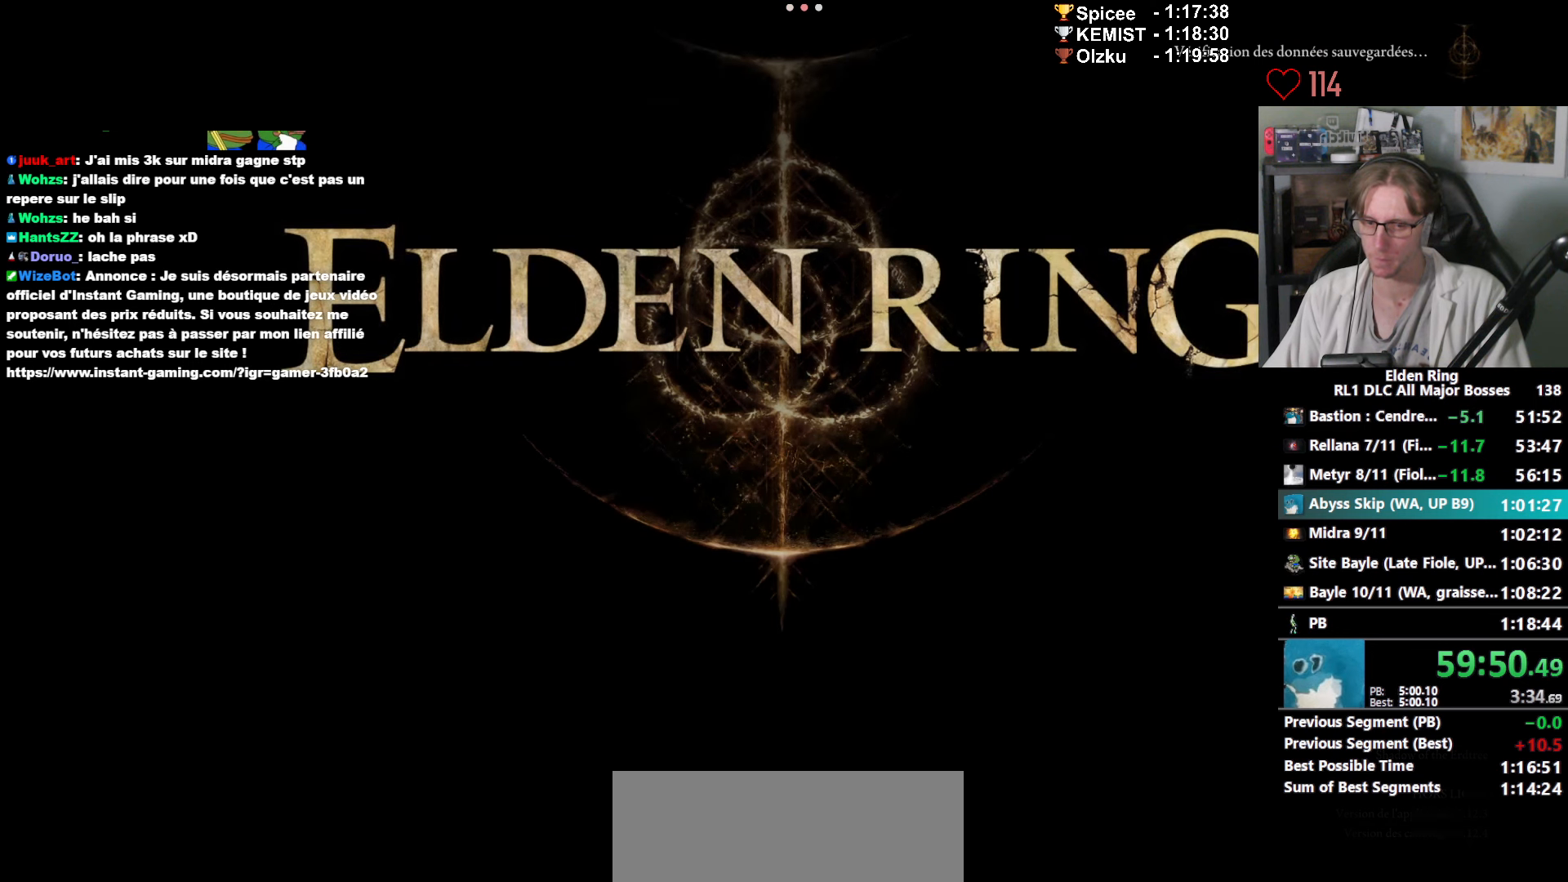
{"keys": [], "mouse": [], "events": [[83, "e", "up"]]}